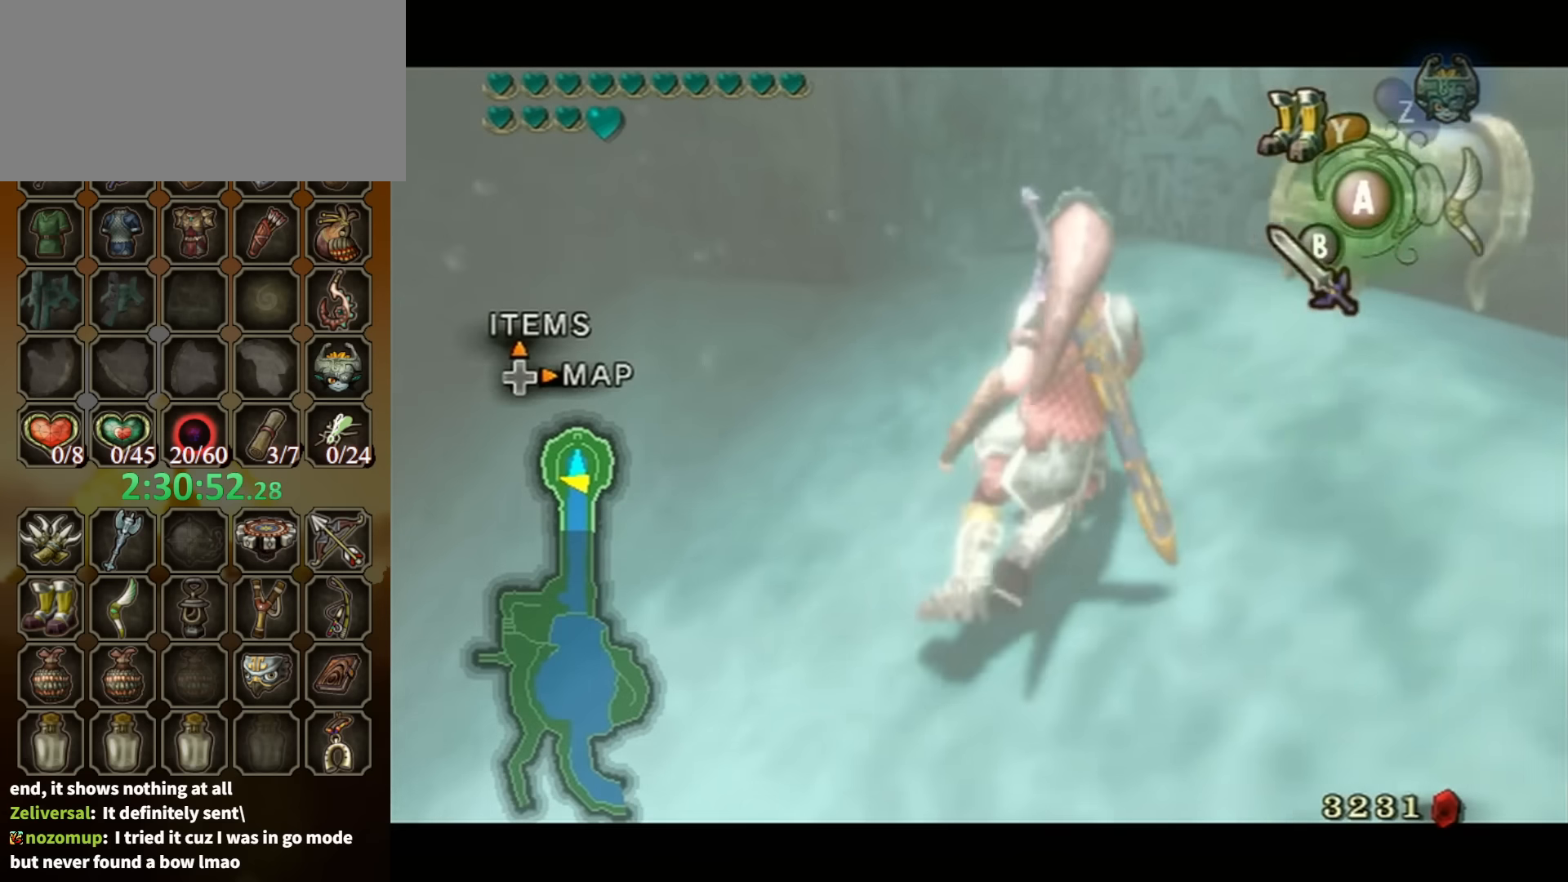
Gameplay with a controller (Nintendo layout); each line is a JSON object with the inputs held at the frame after it. "events" lists button and stick changes between this image and that frame as [ms after this image, input, new state], when the widget could be followed in between. Not read: L3 R3.
{"buttons": ["A", "L1"], "left_stick": "right", "right_stick": "center", "events": [[34, "A", "down"], [134, "A", "up"], [200, "A", "down"], [267, "A", "up"], [334, "A", "down"], [400, "A", "up"], [467, "A", "down"]]}
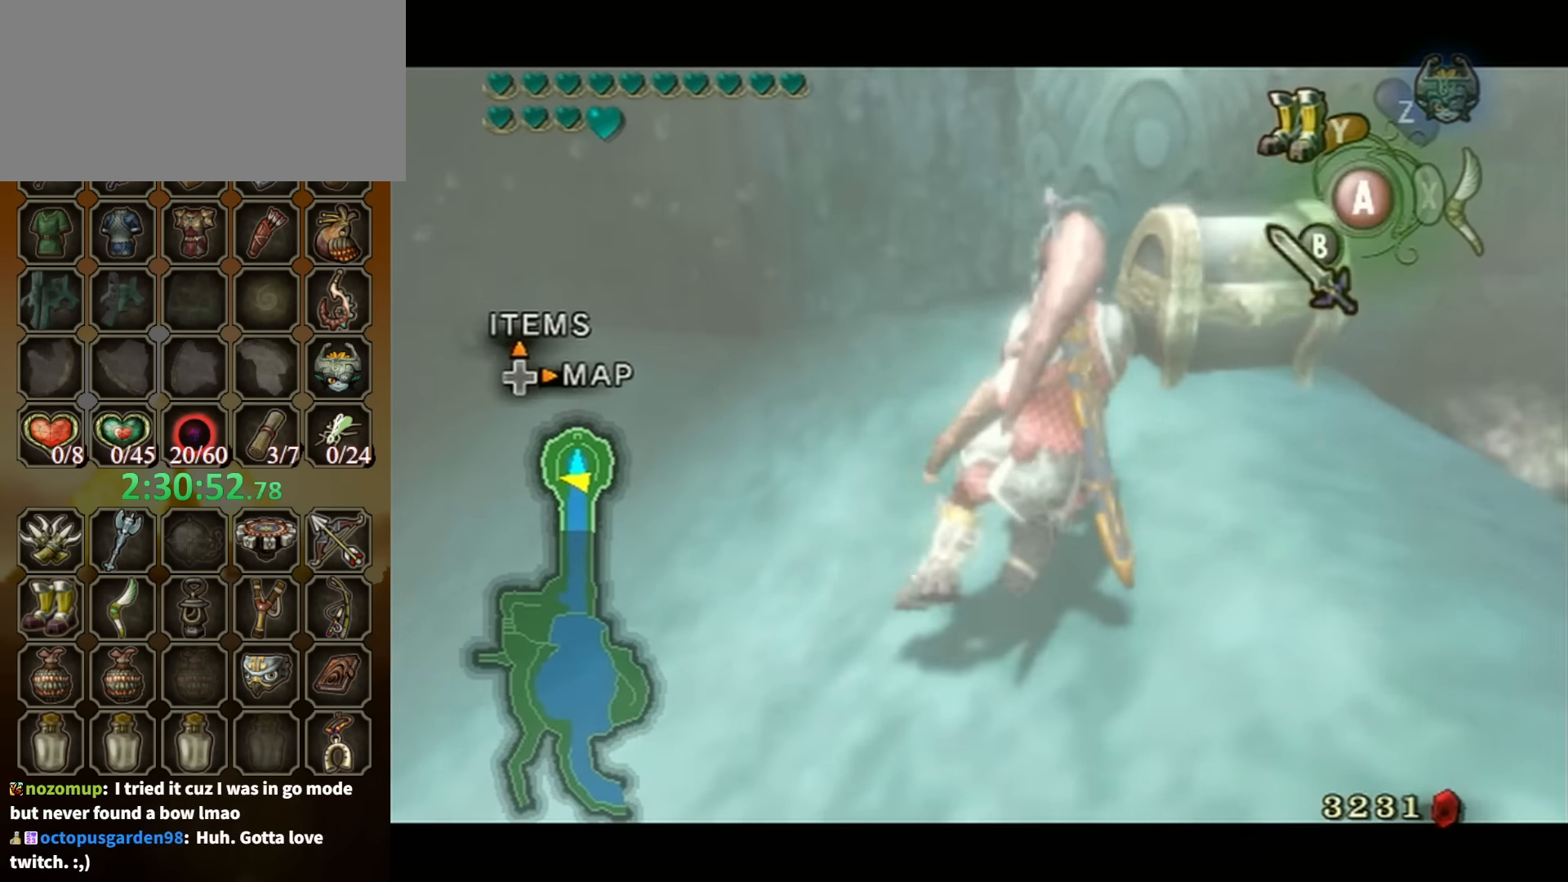
{"buttons": ["L1"], "left_stick": "up-right", "right_stick": "center", "events": [[34, "A", "up"], [134, "A", "down"], [200, "A", "up"], [267, "left_stick", "up-right"]]}
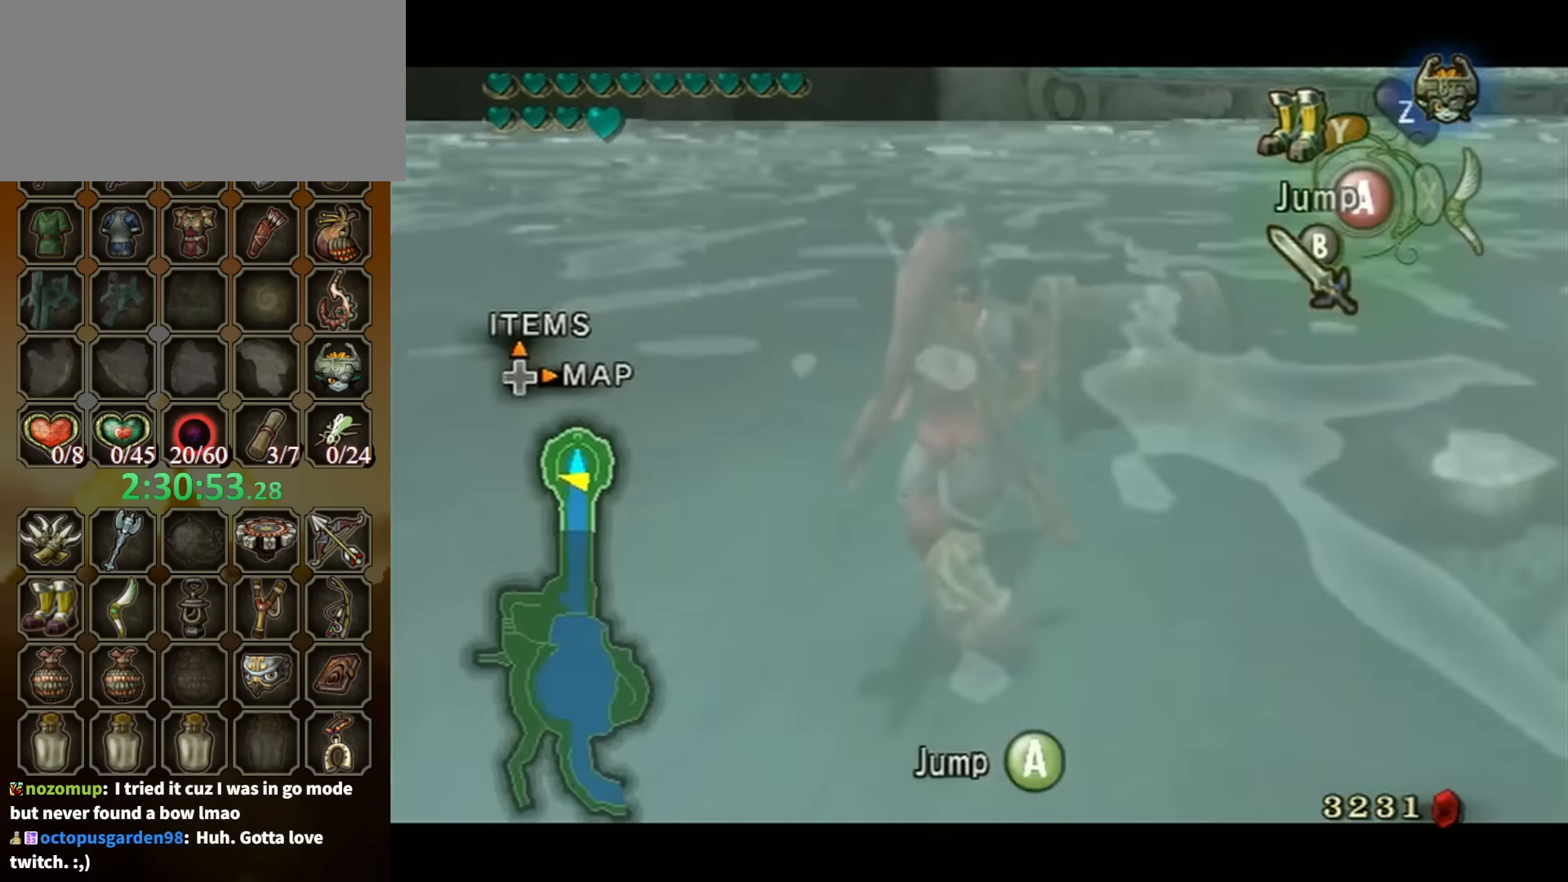
{"buttons": [], "left_stick": "up", "right_stick": "center", "events": [[200, "L1", "up"], [467, "left_stick", "up"]]}
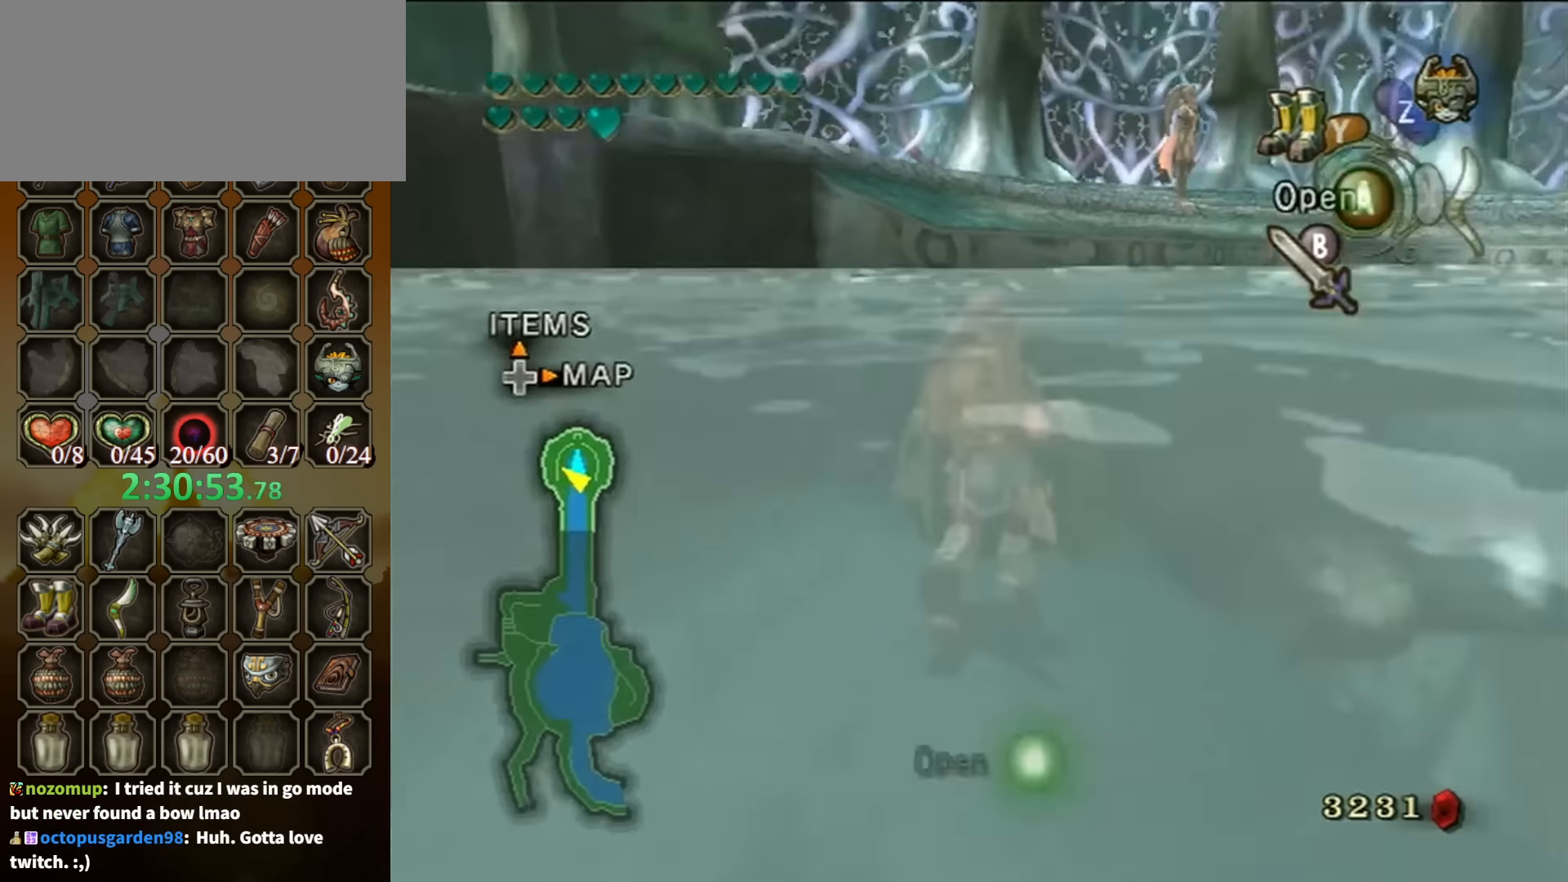
{"buttons": ["A"], "left_stick": "center", "right_stick": "center", "events": [[200, "A", "down"], [300, "left_stick", "center"], [334, "A", "up"], [367, "A", "down"]]}
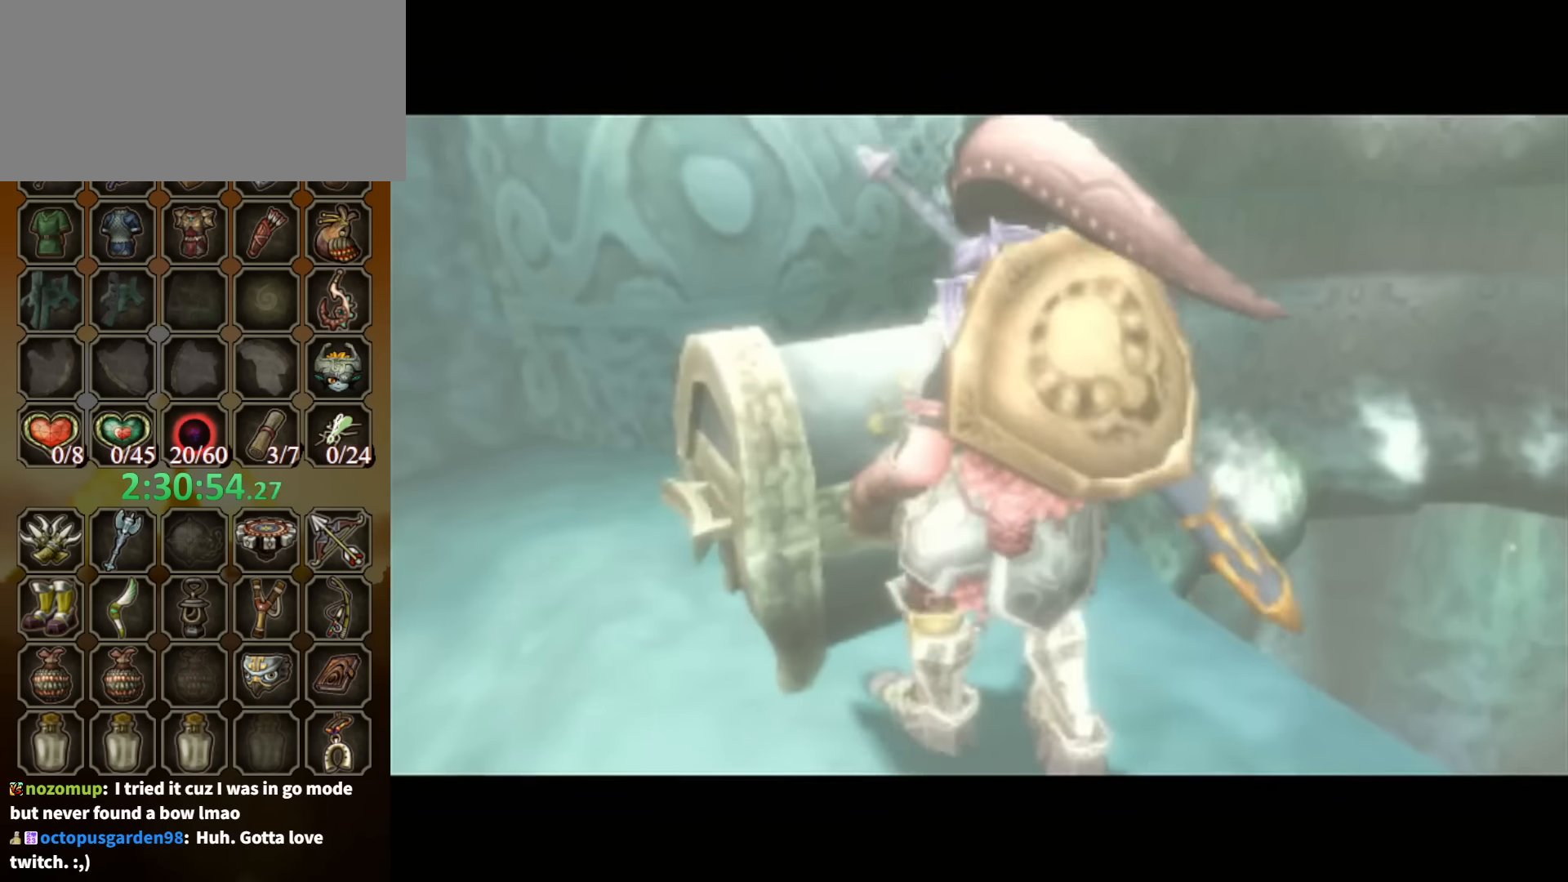
{"buttons": ["A"], "left_stick": "center", "right_stick": "center", "events": []}
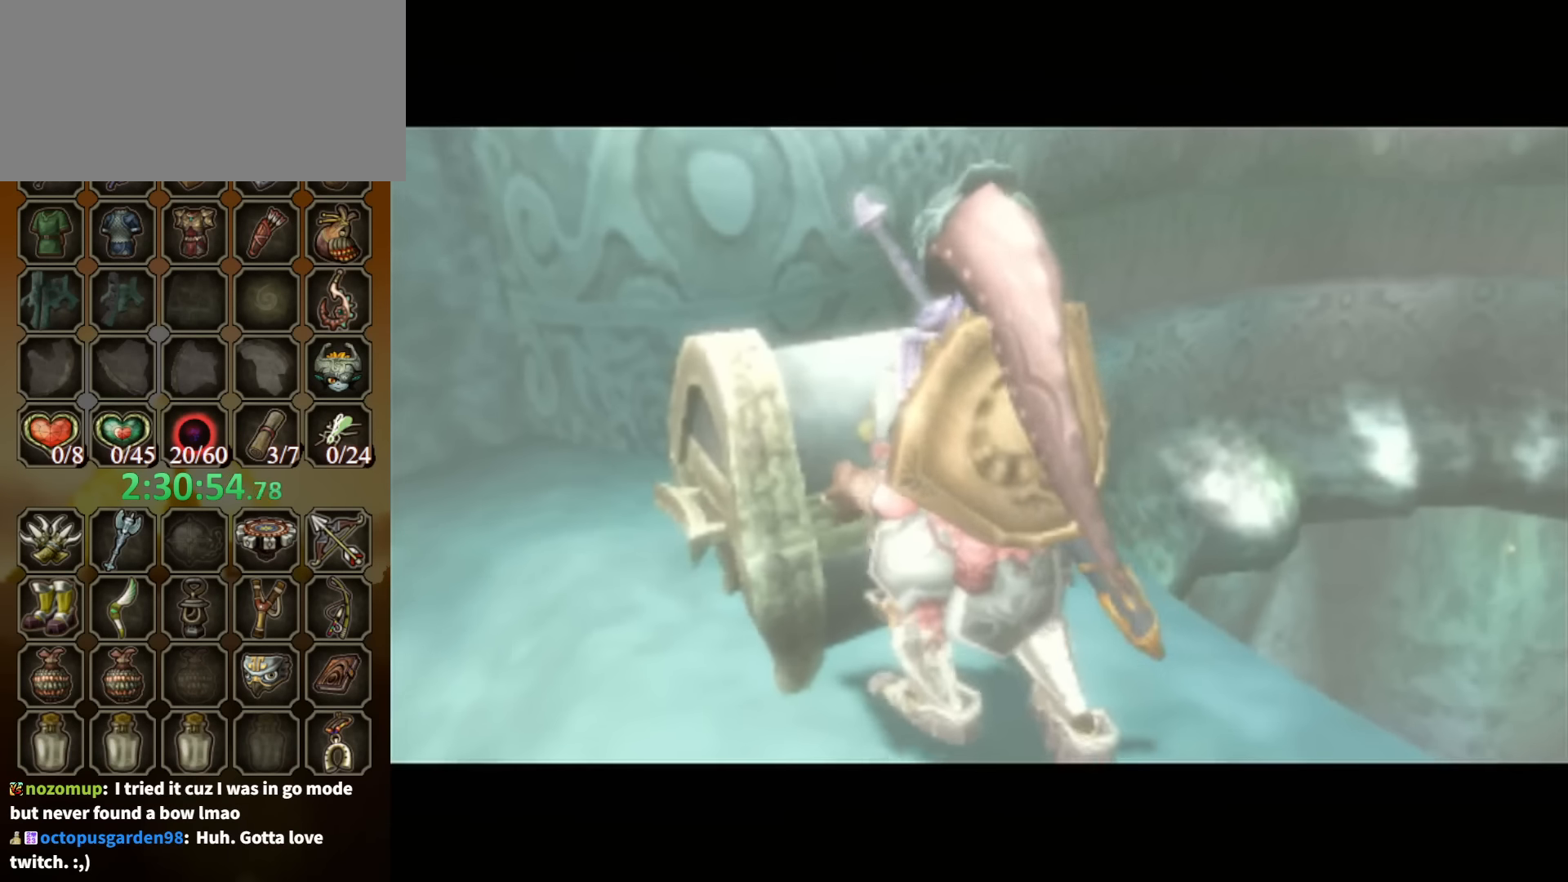
{"buttons": ["A"], "left_stick": "center", "right_stick": "center", "events": []}
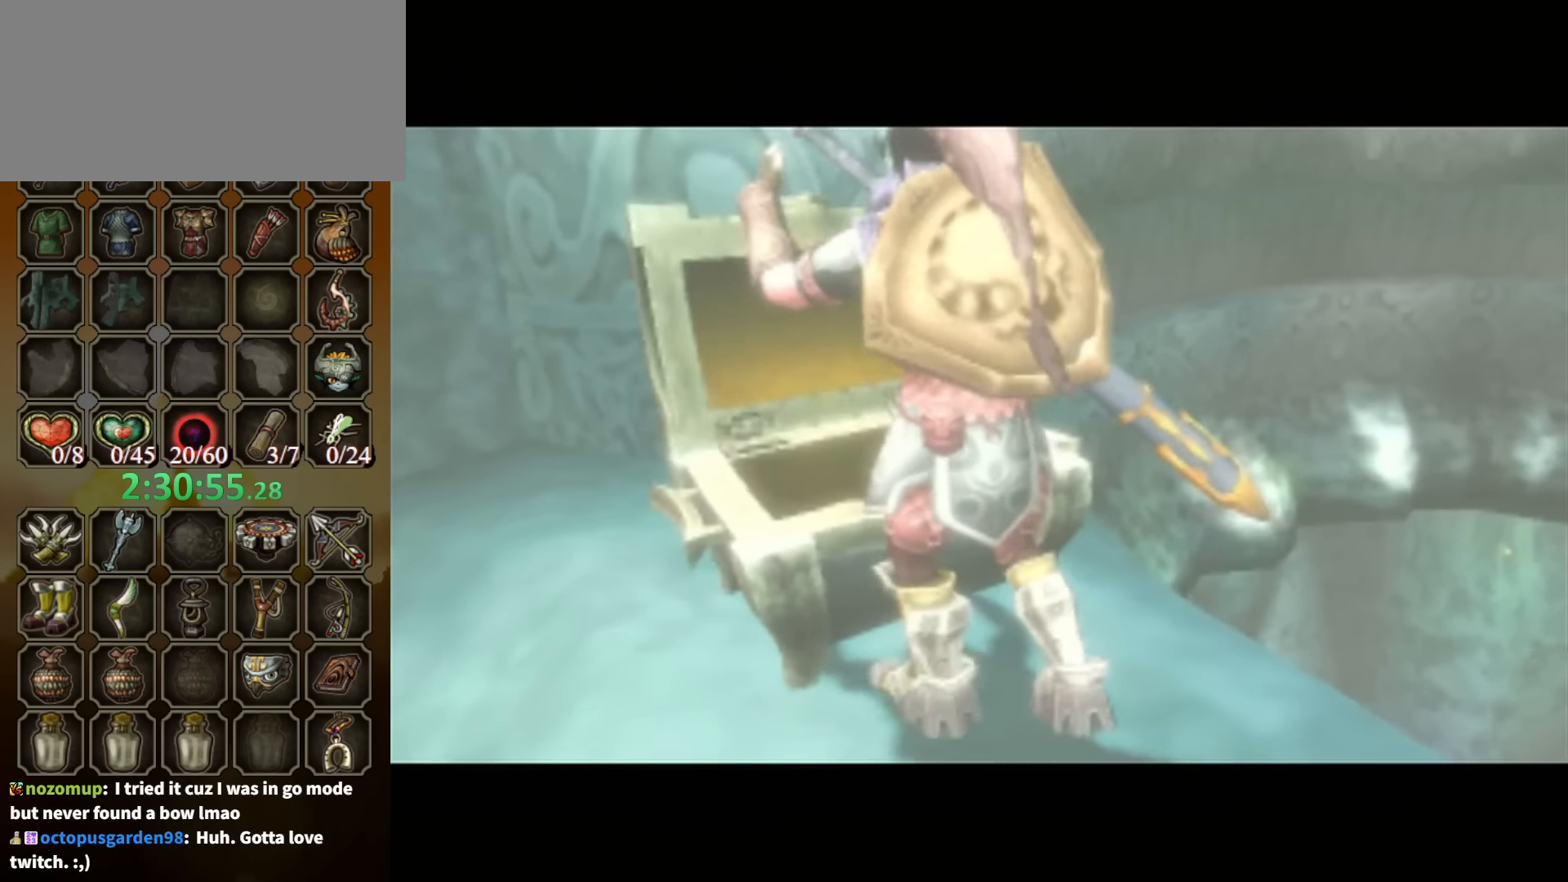
{"buttons": ["A"], "left_stick": "center", "right_stick": "center", "events": []}
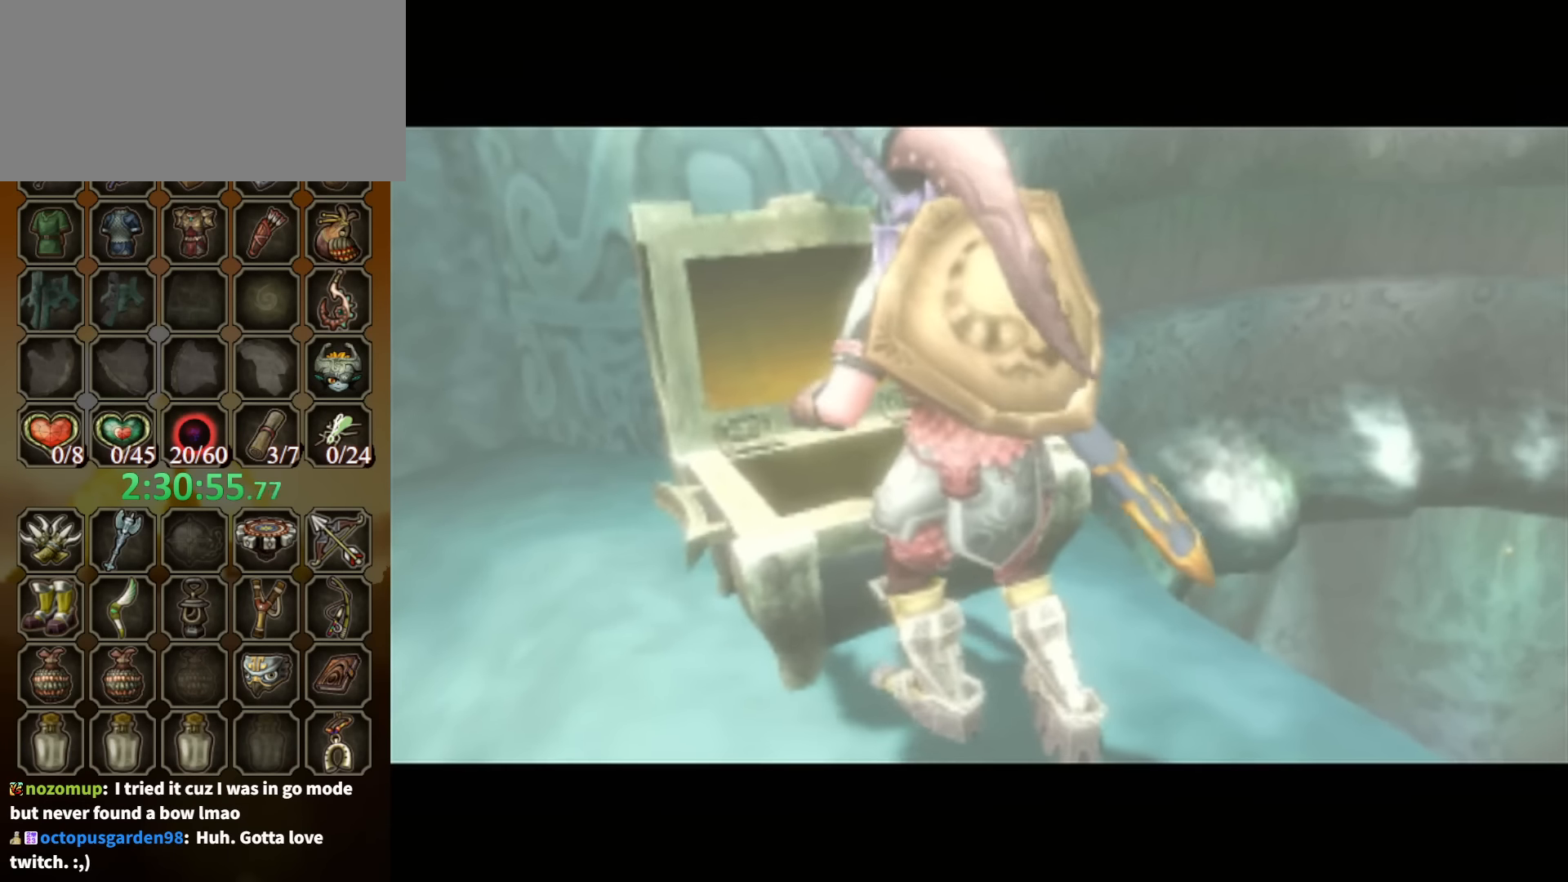
{"buttons": [], "left_stick": "center", "right_stick": "center", "events": [[134, "A", "up"]]}
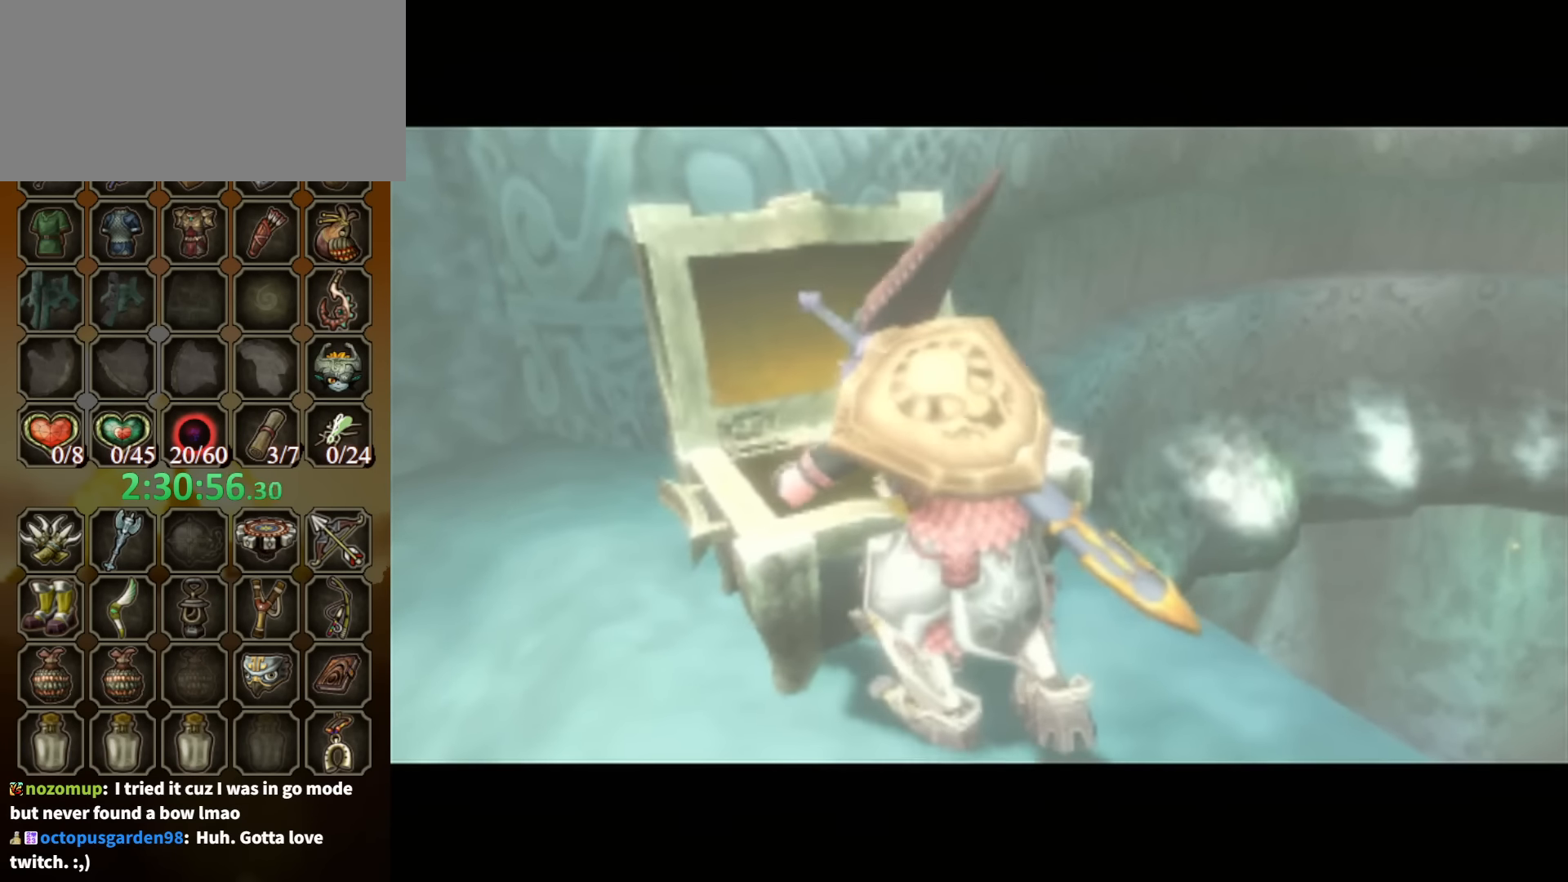
{"buttons": [], "left_stick": "center", "right_stick": "center", "events": []}
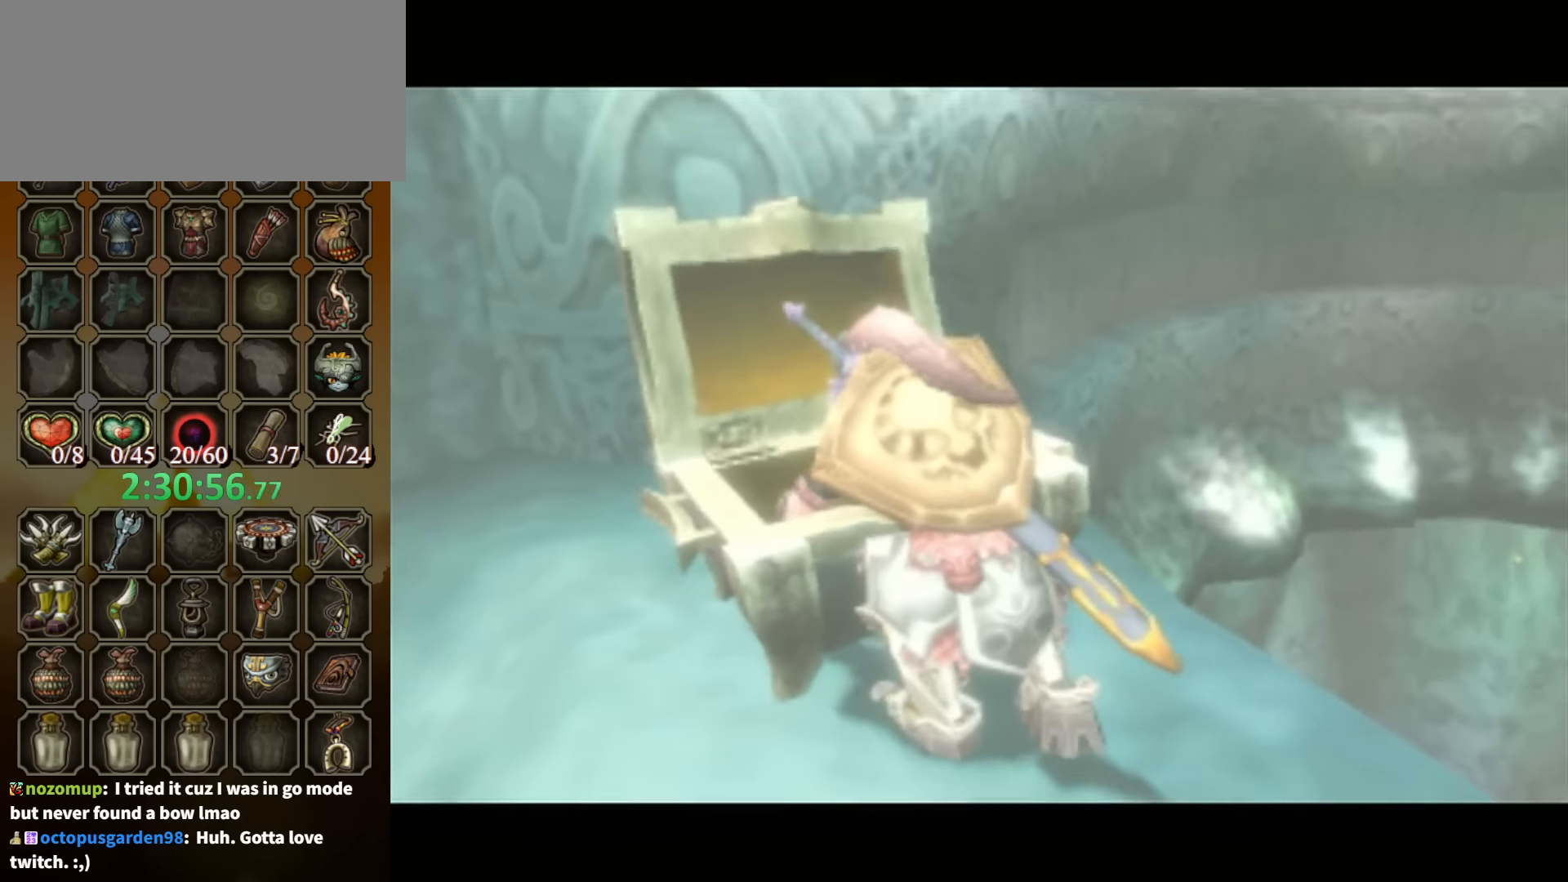
{"buttons": ["B"], "left_stick": "center", "right_stick": "center", "events": [[200, "B", "down"]]}
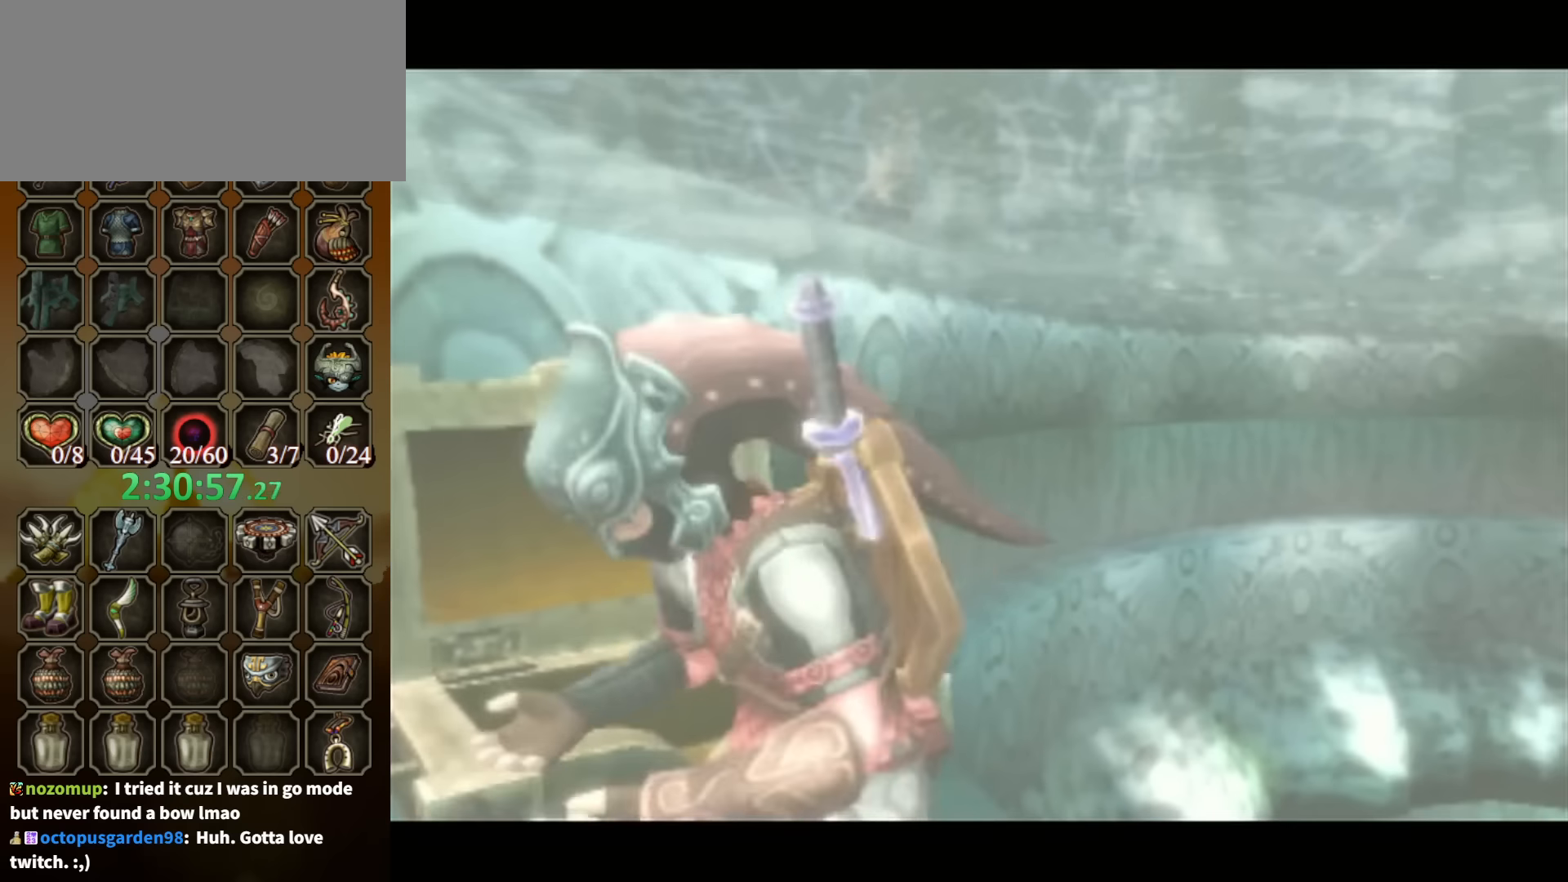
{"buttons": ["B"], "left_stick": "up", "right_stick": "center", "events": [[433, "left_stick", "up"]]}
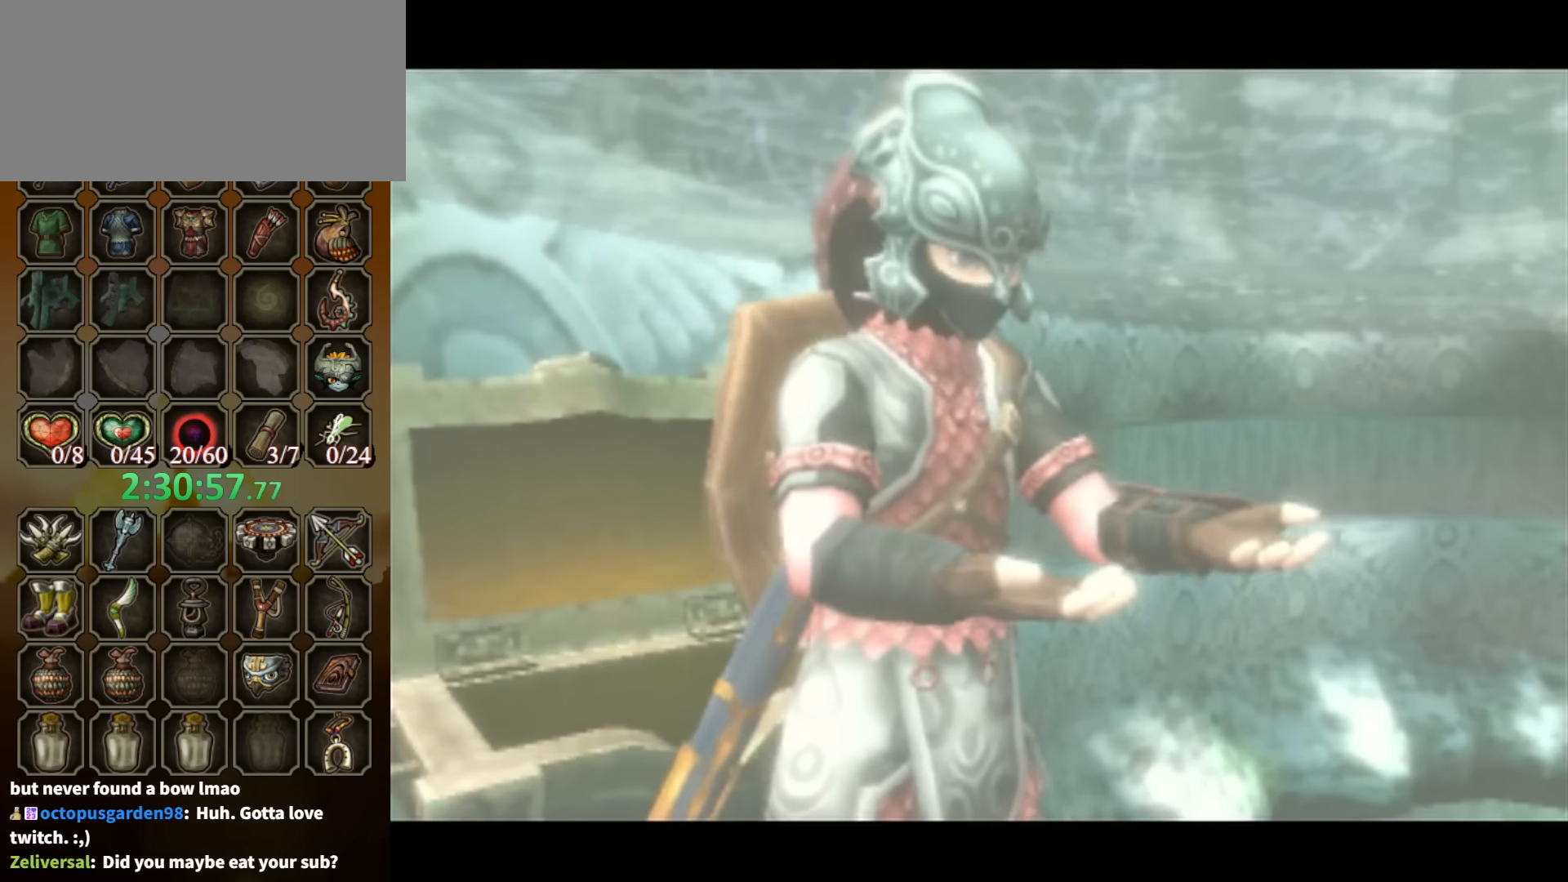
{"buttons": ["B"], "left_stick": "up", "right_stick": "center", "events": []}
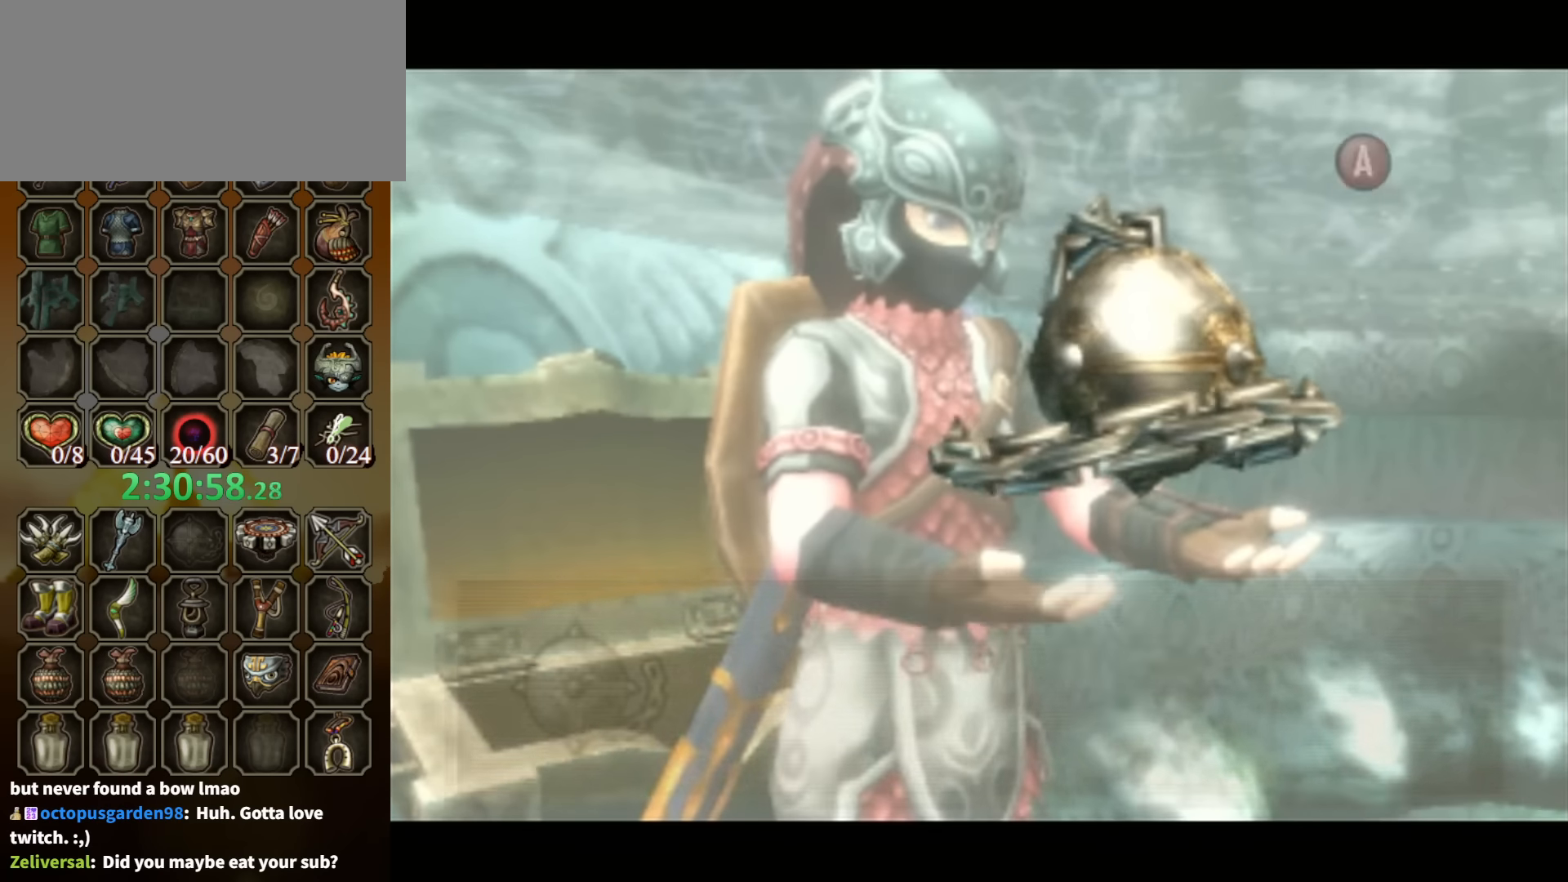
{"buttons": ["B"], "left_stick": "up", "right_stick": "center", "events": []}
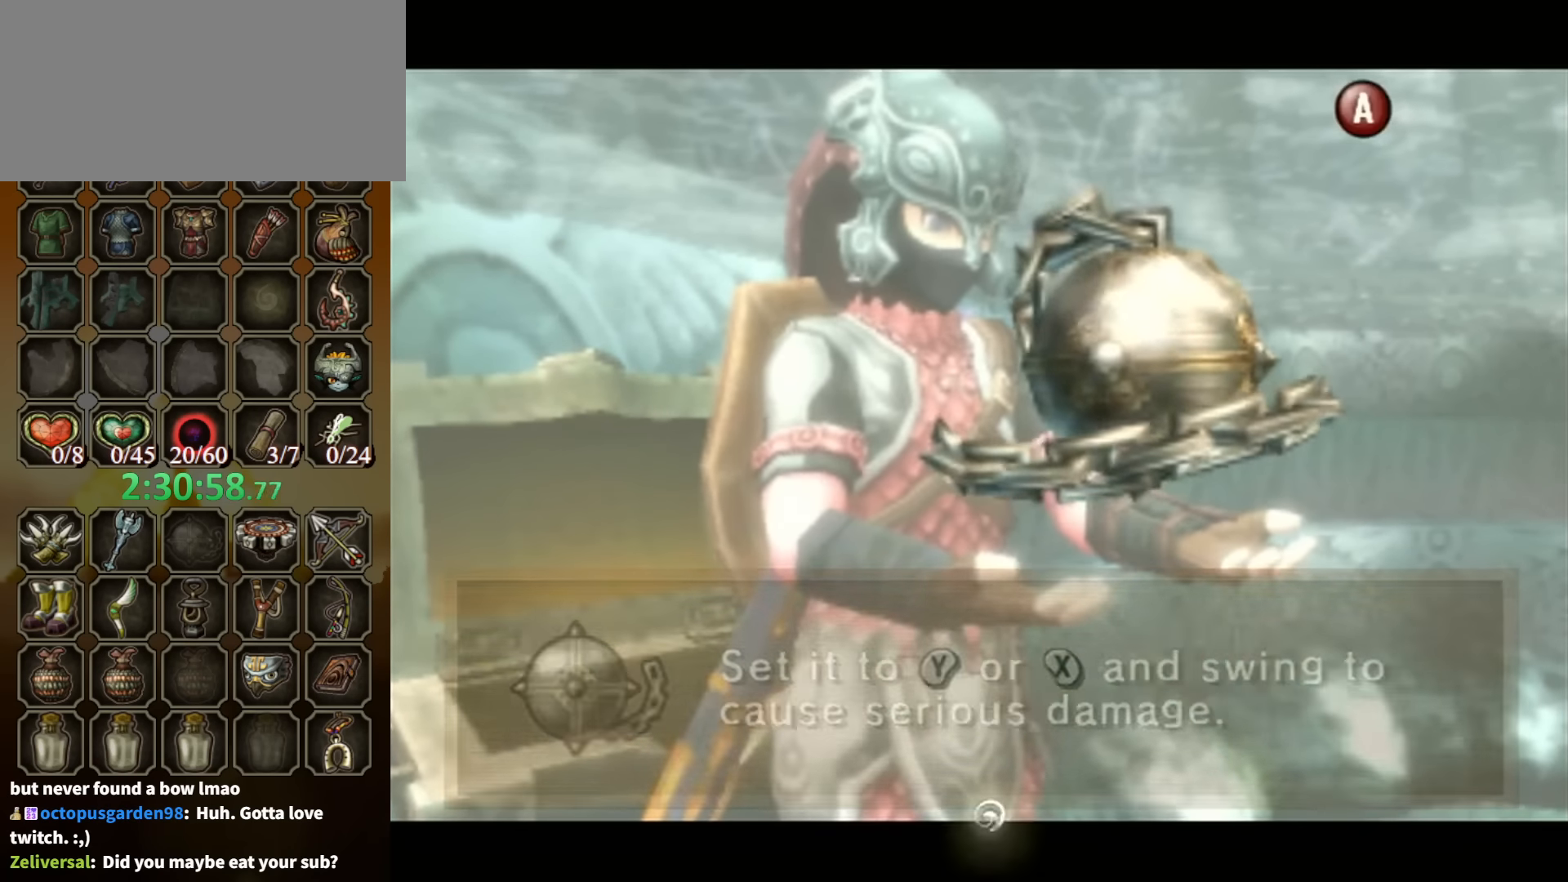
{"buttons": [], "left_stick": "up-right", "right_stick": "center", "events": [[166, "B", "up"], [333, "left_stick", "up-right"]]}
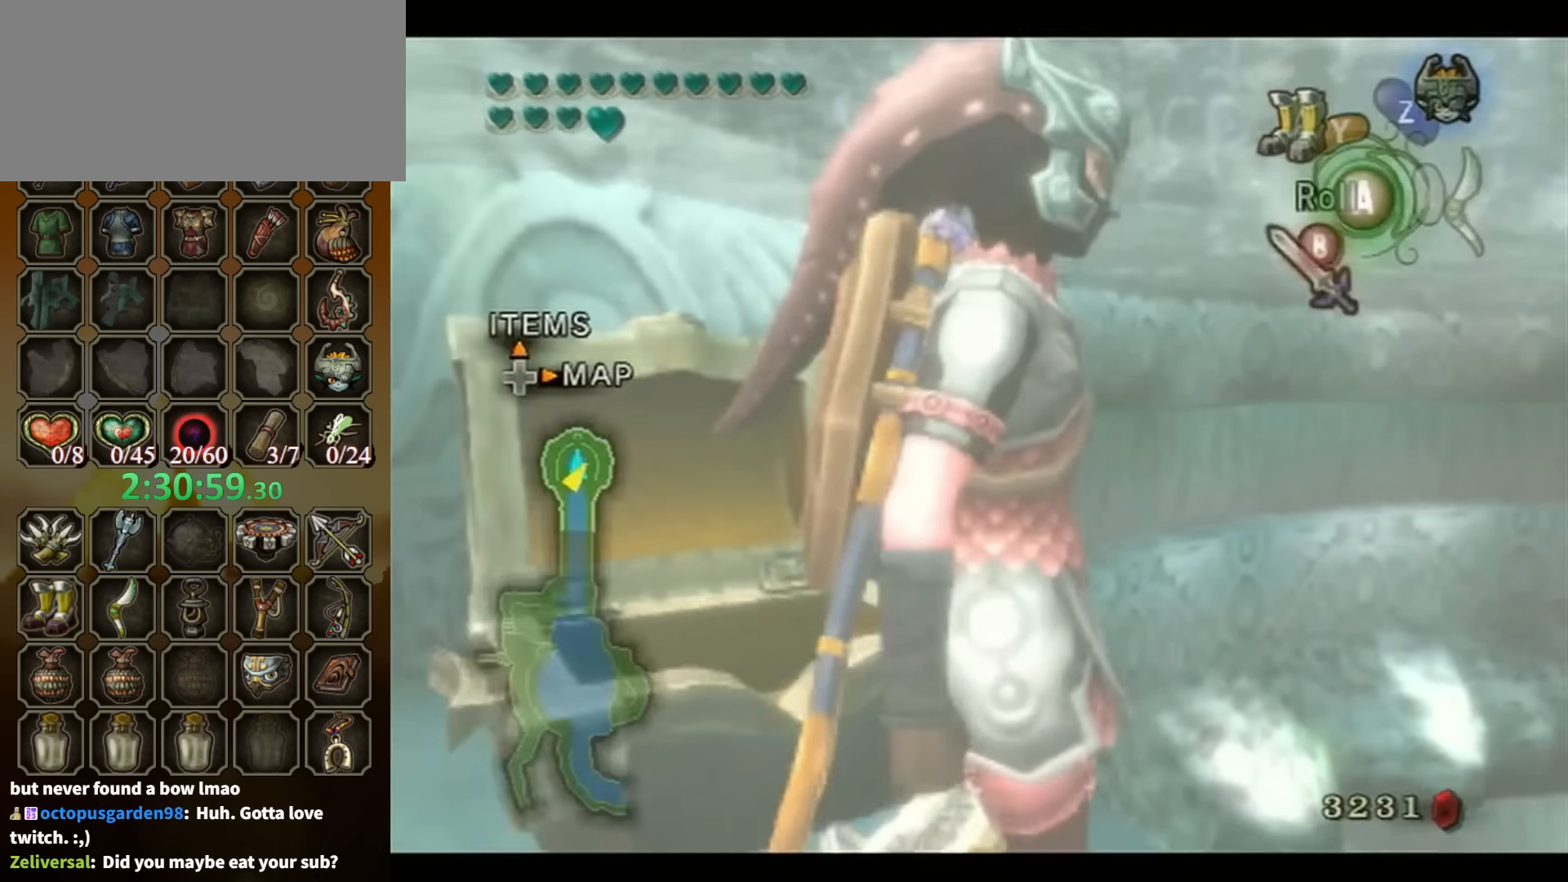
{"buttons": ["L1"], "left_stick": "up-left", "right_stick": "center", "events": [[100, "L1", "down"], [133, "A", "down"], [133, "left_stick", "left"], [200, "A", "up"], [200, "Y", "down"], [300, "Y", "up"], [466, "left_stick", "up-left"]]}
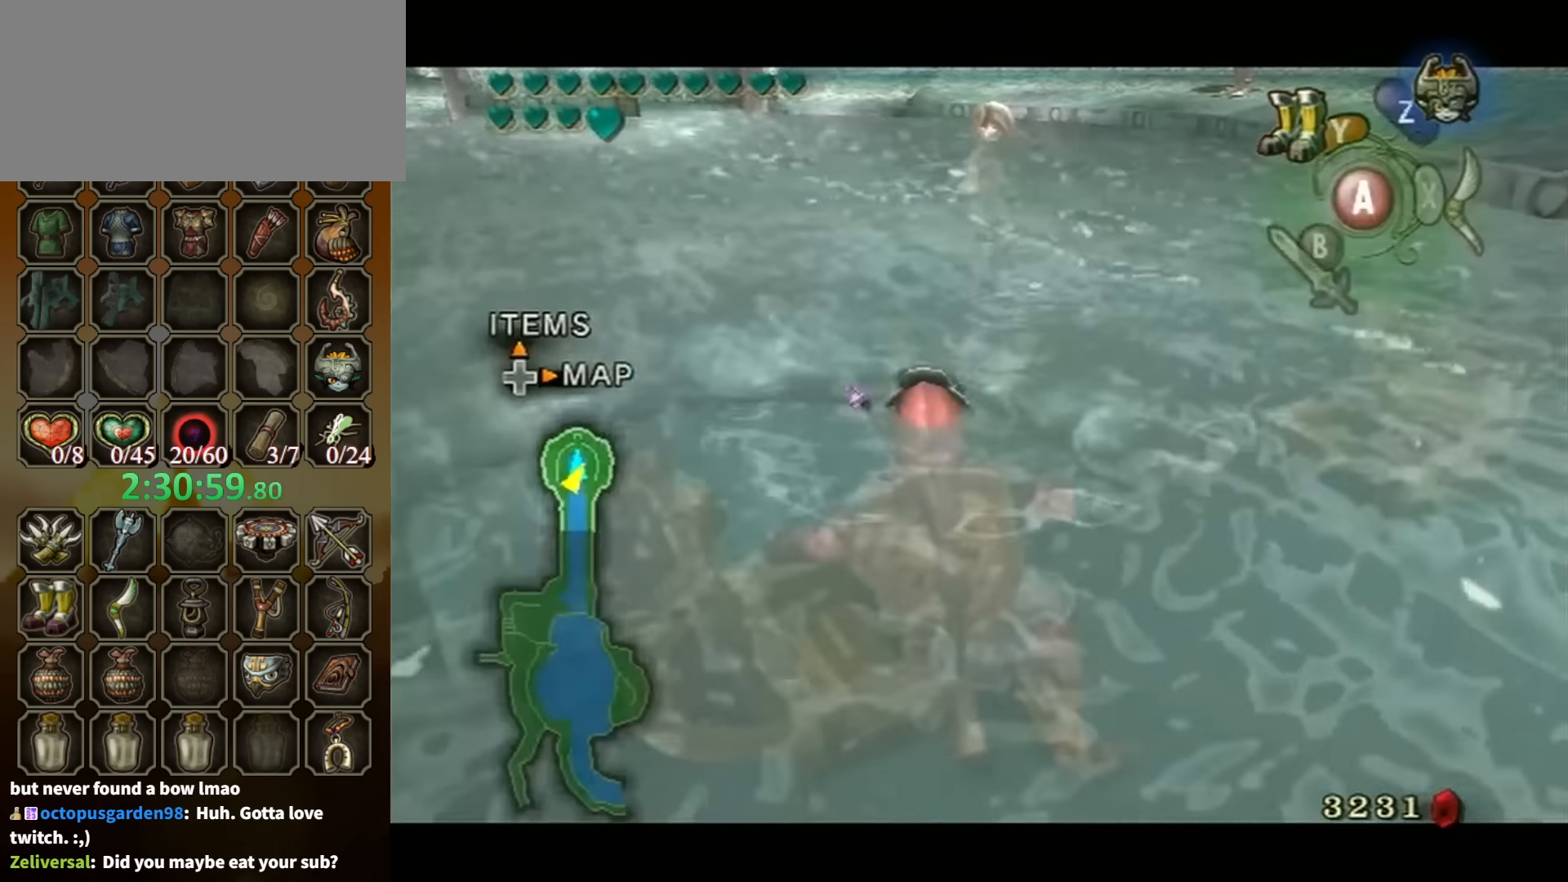
{"buttons": [], "left_stick": "up", "right_stick": "right", "events": [[66, "L1", "up"], [66, "left_stick", "left"], [133, "right_stick", "right"], [233, "left_stick", "up-left"], [366, "left_stick", "up"]]}
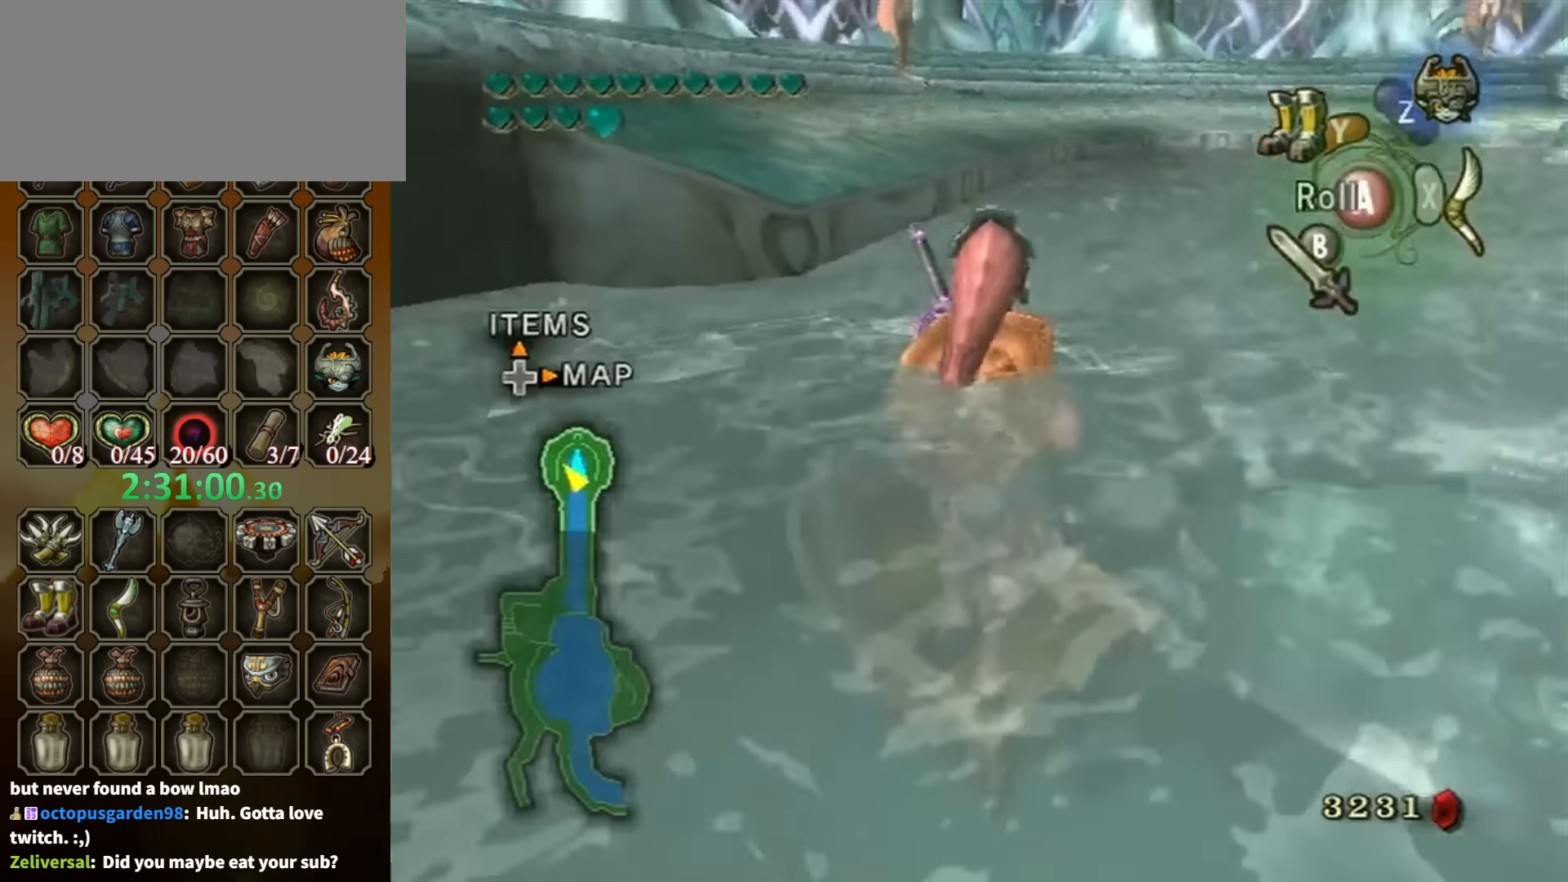
{"buttons": [], "left_stick": "up", "right_stick": "center", "events": [[100, "right_stick", "center"]]}
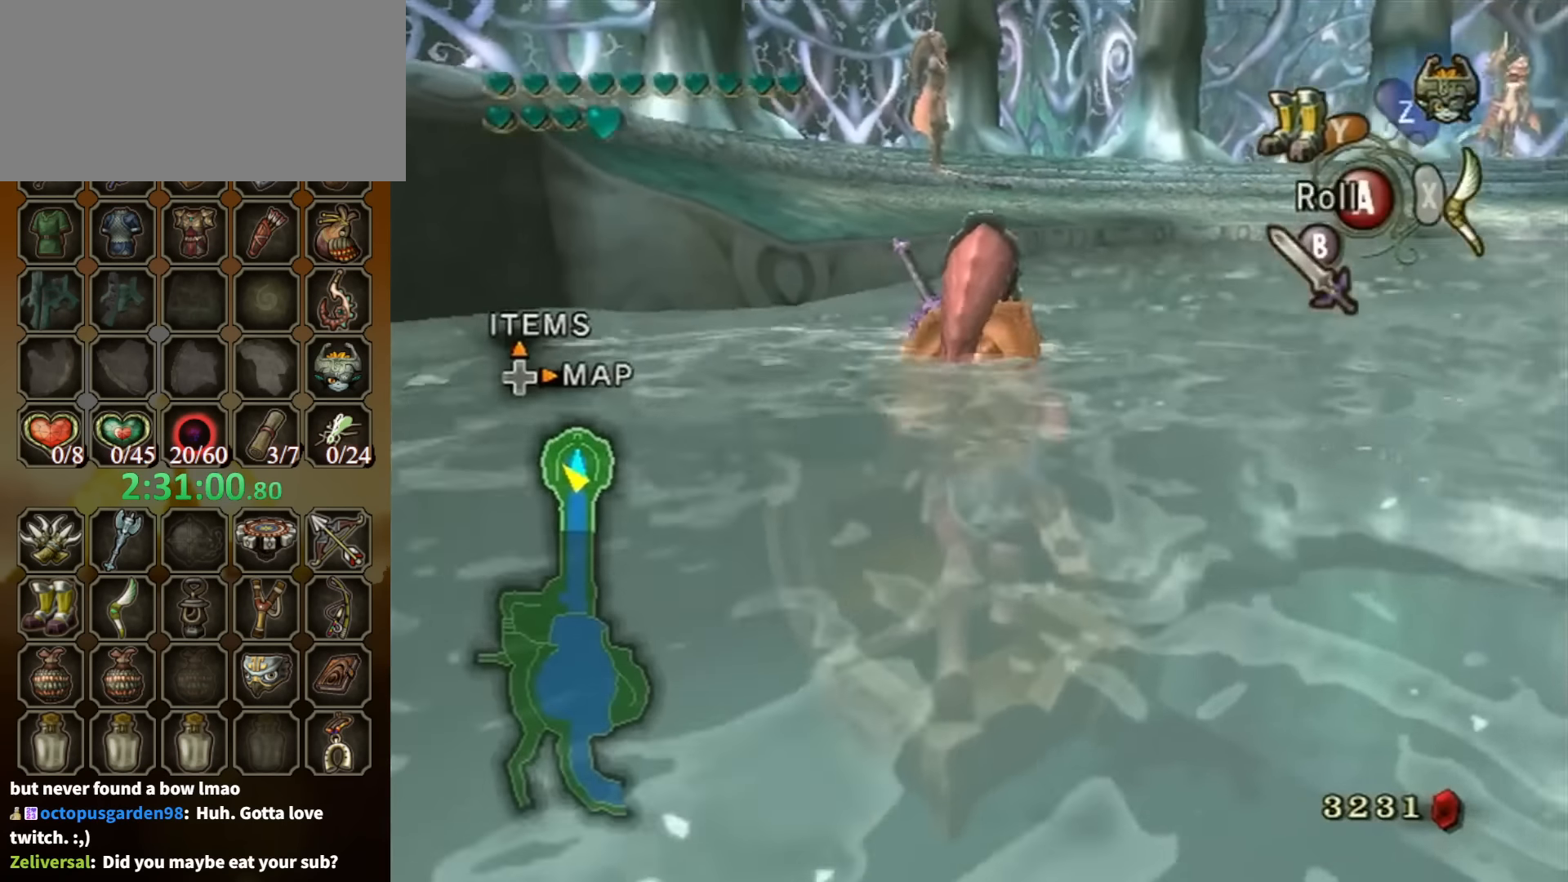
{"buttons": [], "left_stick": "up", "right_stick": "center", "events": [[100, "left_stick", "up-right"], [433, "left_stick", "up"]]}
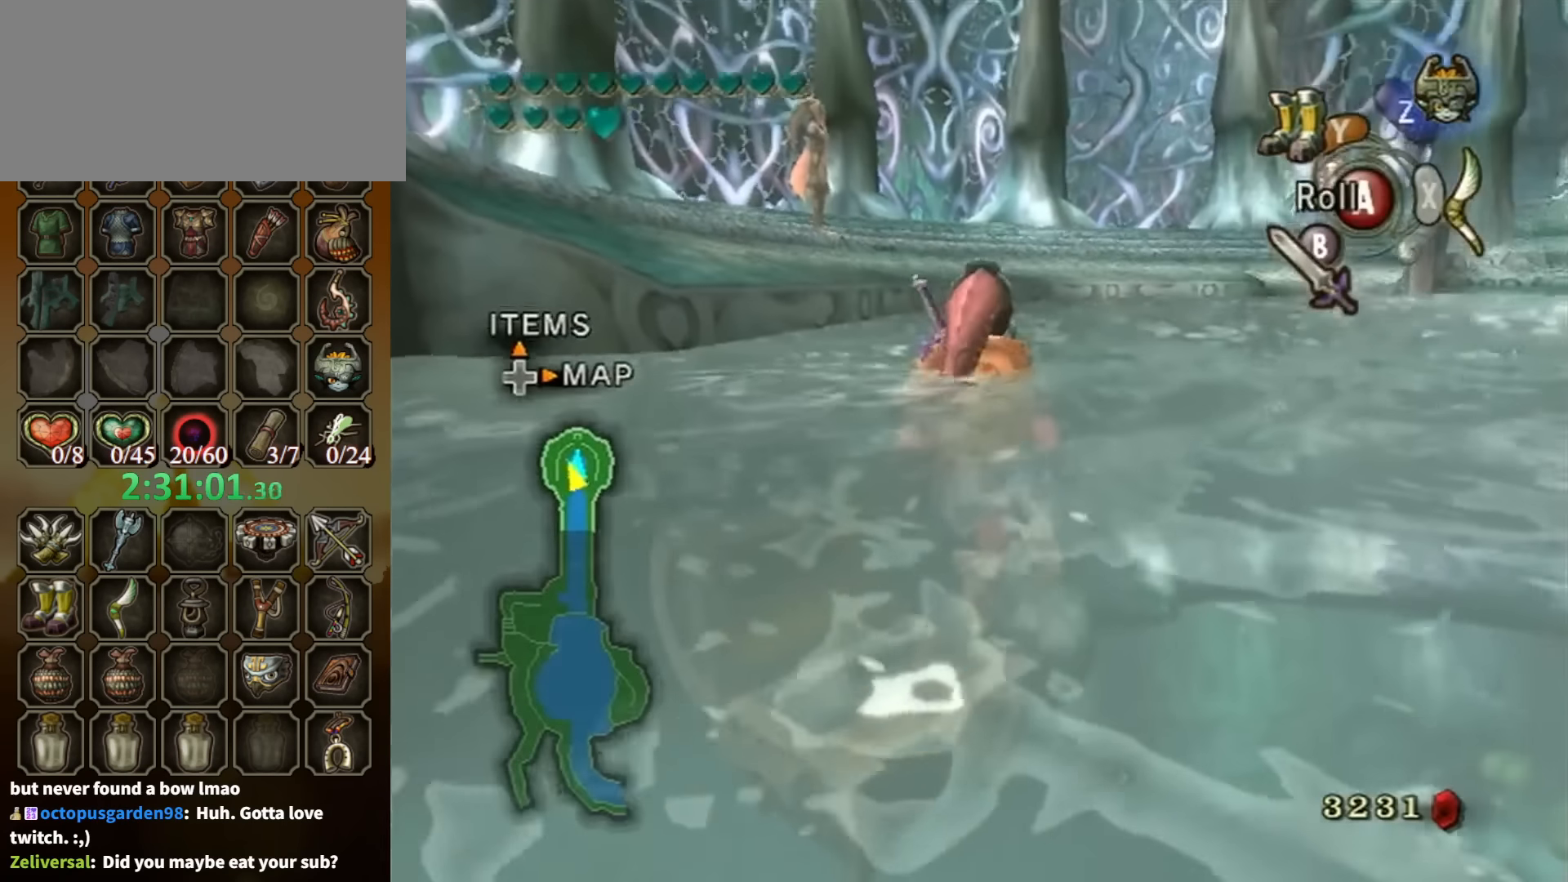
{"buttons": [], "left_stick": "up-right", "right_stick": "down-right", "events": [[133, "left_stick", "up-right"], [366, "right_stick", "down-right"]]}
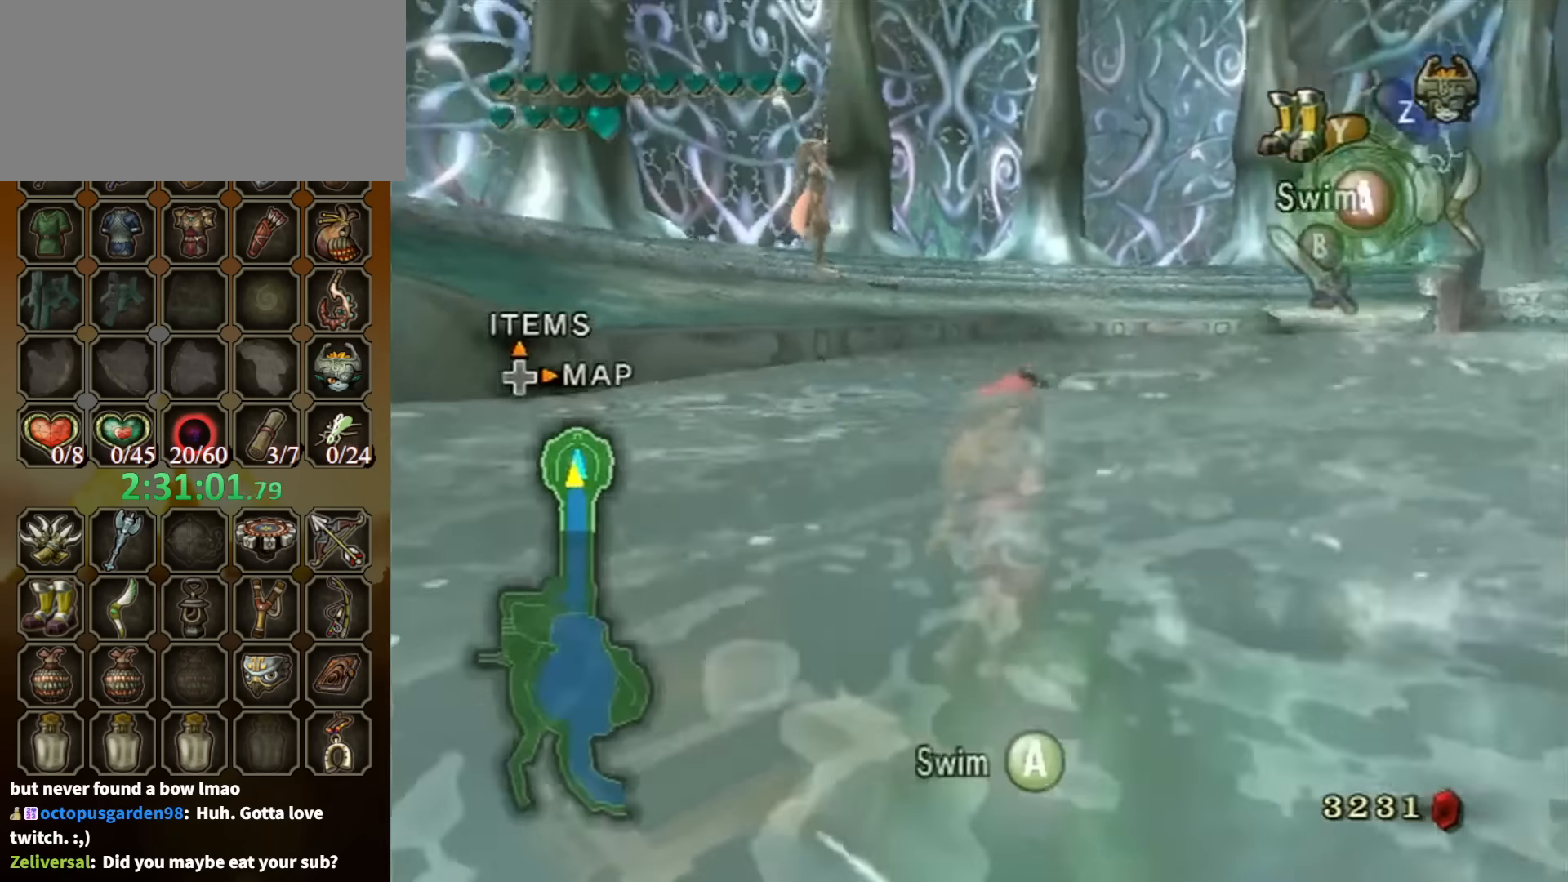
{"buttons": [], "left_stick": "up-left", "right_stick": "down-right", "events": [[133, "left_stick", "up-left"]]}
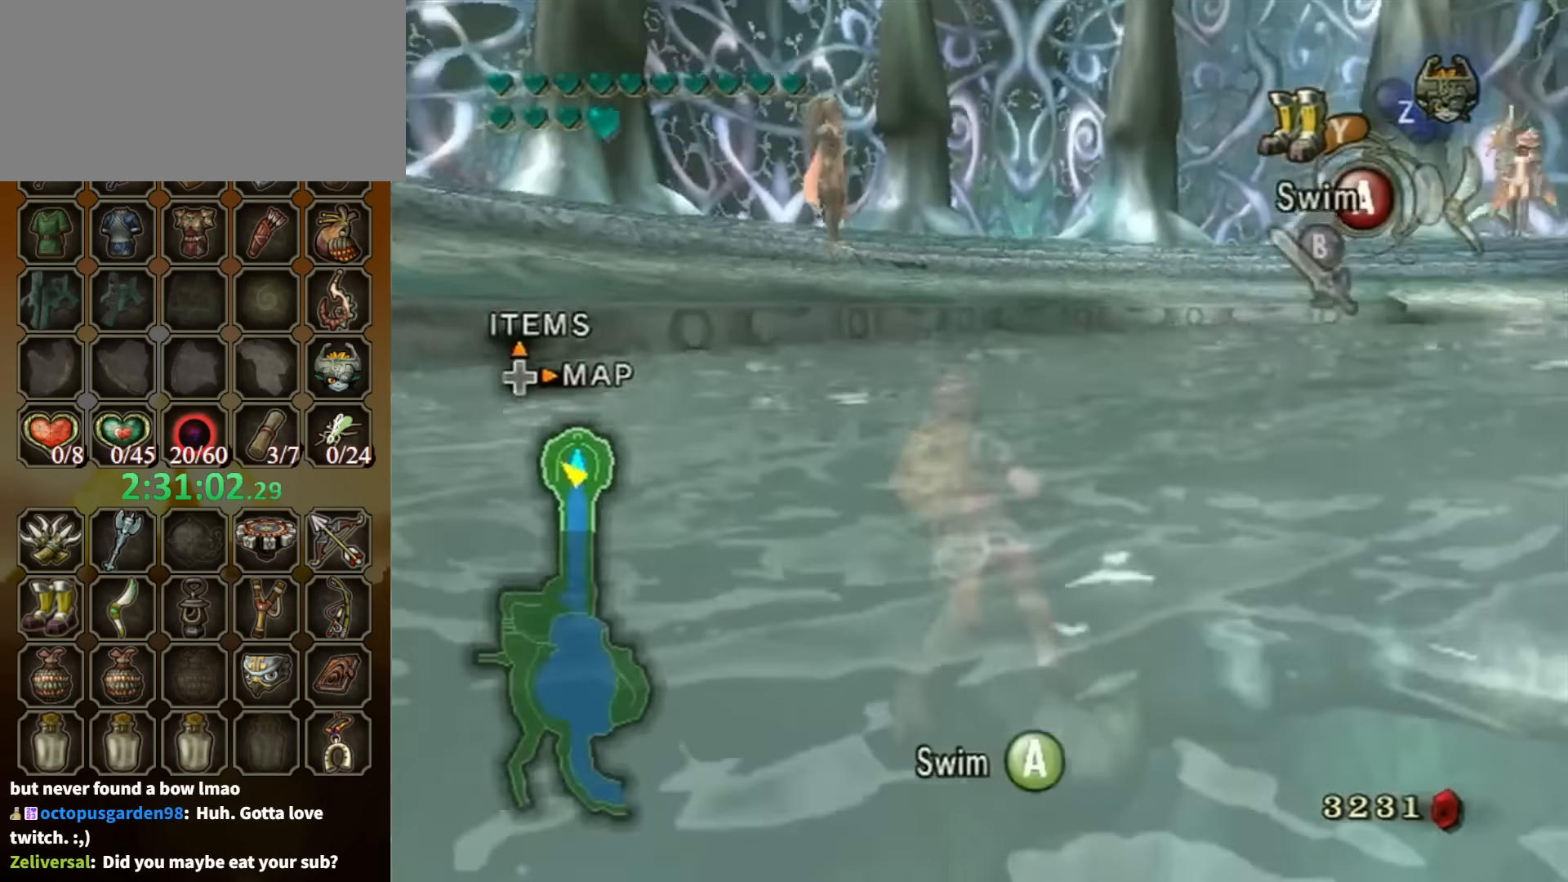
{"buttons": [], "left_stick": "up-left", "right_stick": "down-right", "events": []}
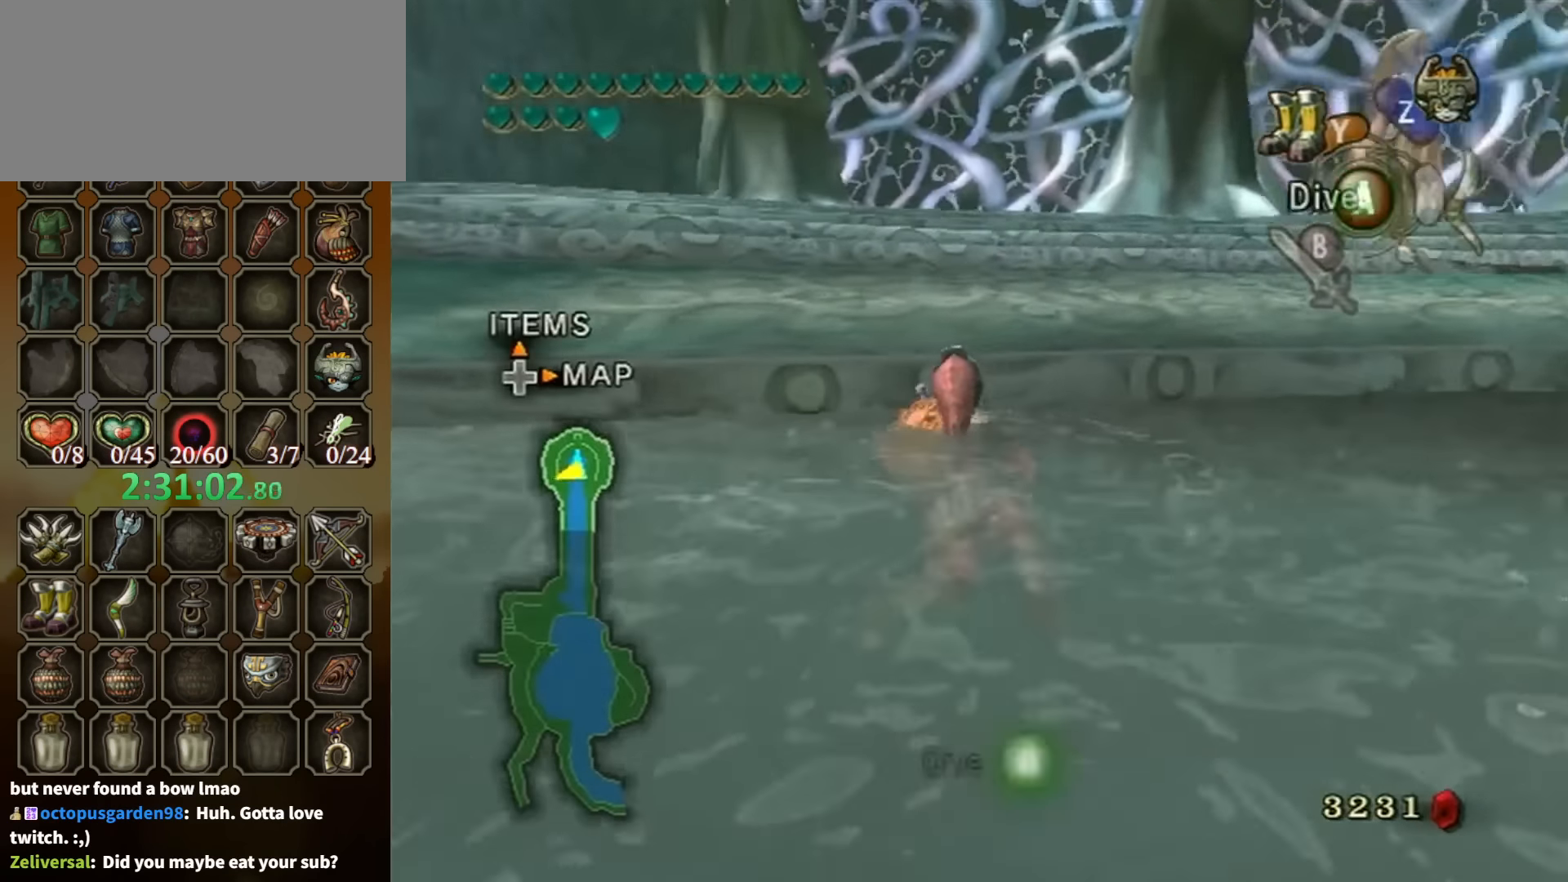
{"buttons": [], "left_stick": "up-right", "right_stick": "down-right", "events": [[133, "left_stick", "up"], [500, "left_stick", "up-right"]]}
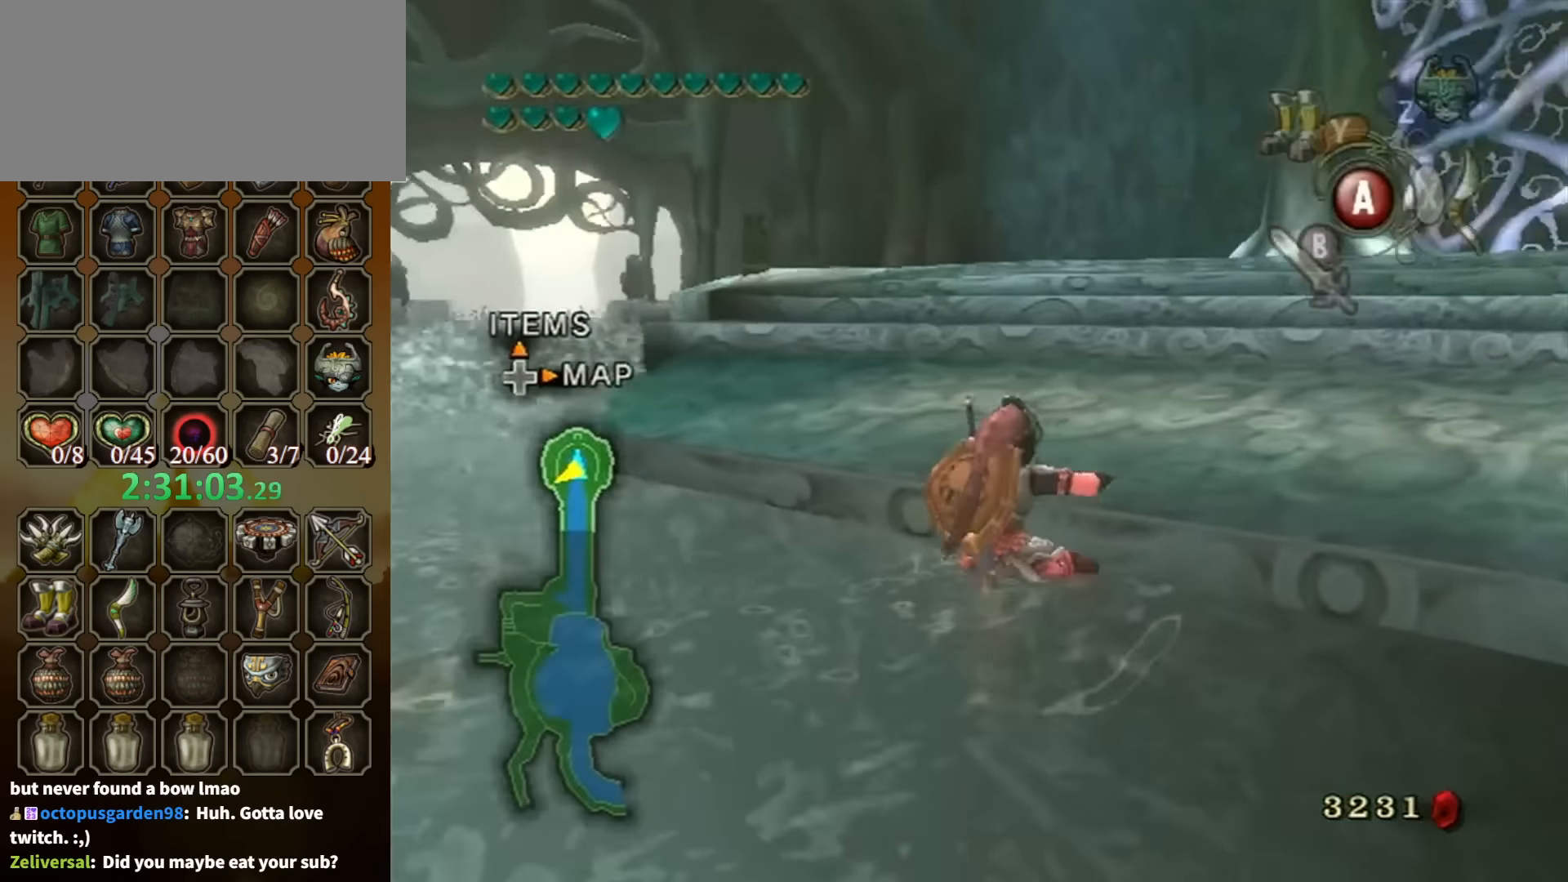
{"buttons": [], "left_stick": "up-right", "right_stick": "down-right", "events": []}
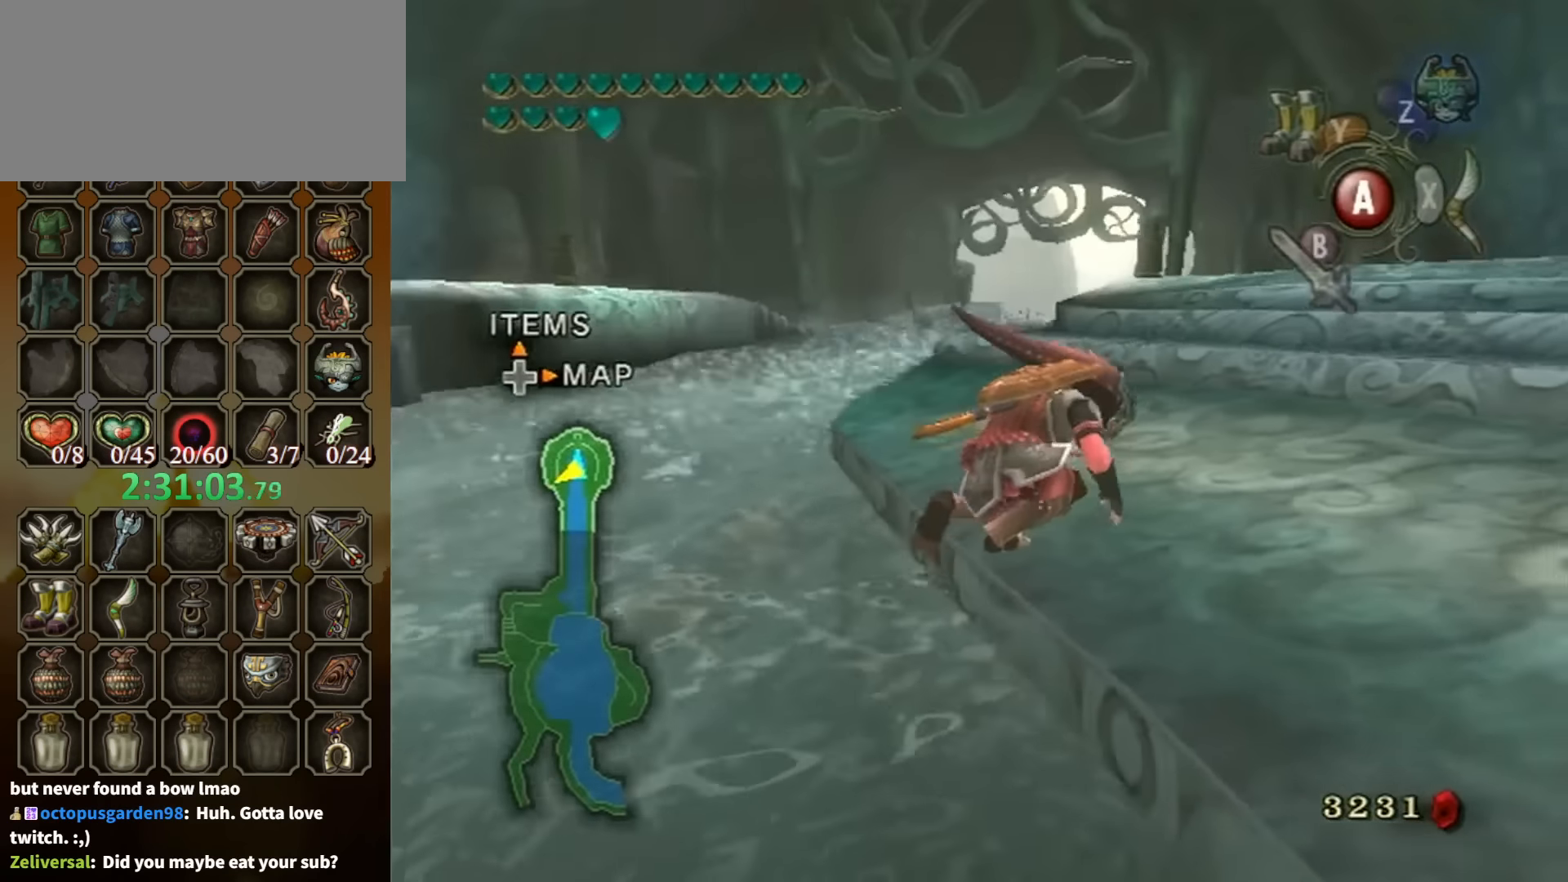
{"buttons": [], "left_stick": "up", "right_stick": "center", "events": [[33, "right_stick", "center"], [400, "DPAD_RIGHT", "down"], [467, "left_stick", "up"], [500, "DPAD_RIGHT", "up"]]}
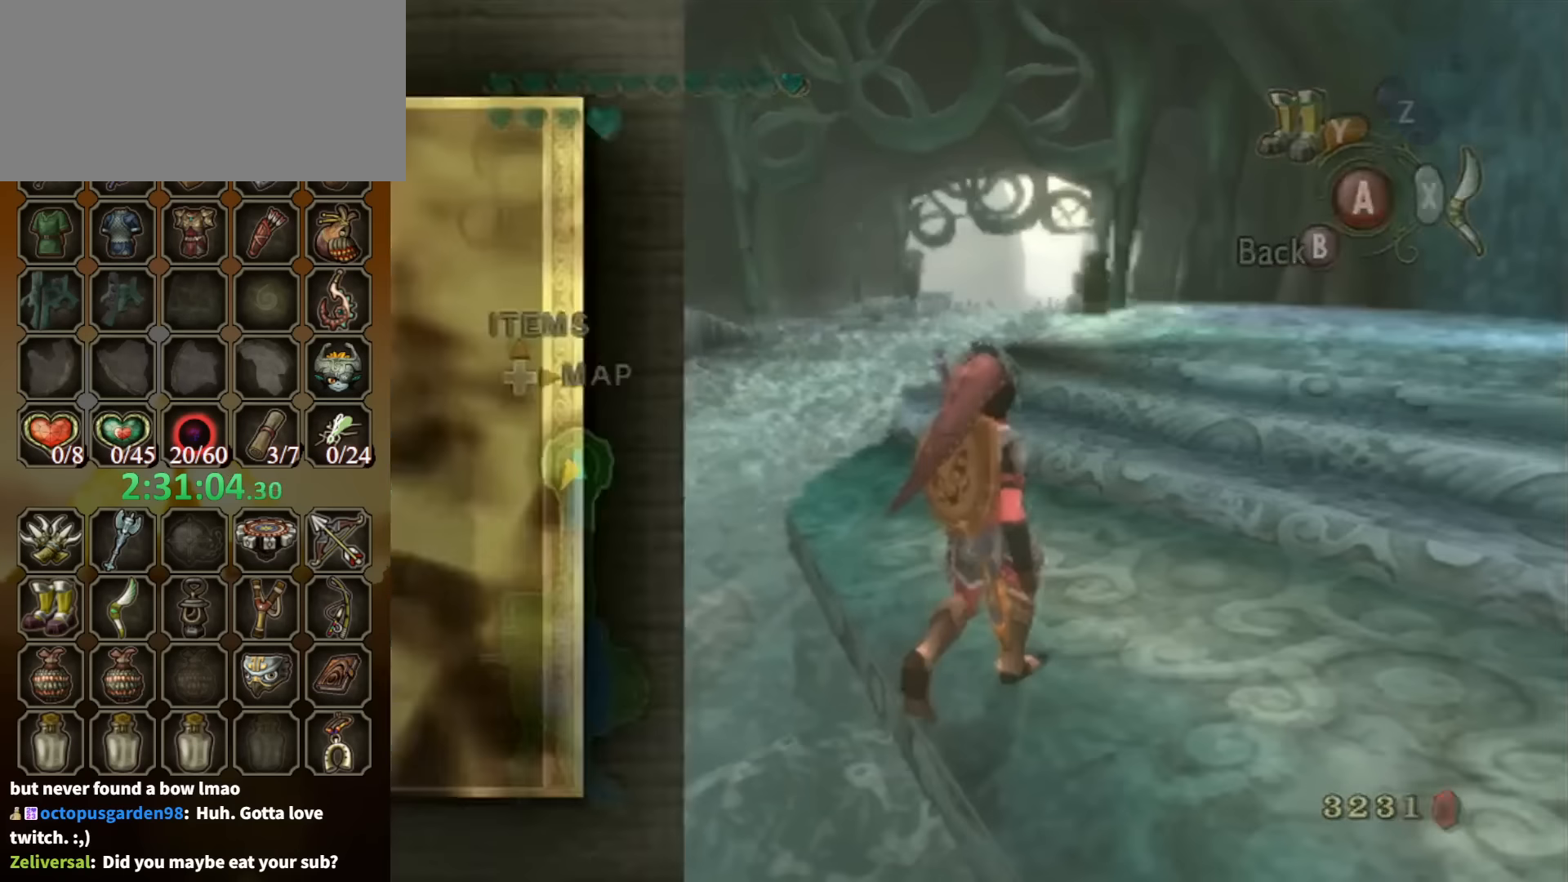
{"buttons": [], "left_stick": "up", "right_stick": "center", "events": [[67, "left_stick", "center"], [267, "B", "down"], [367, "B", "up"], [434, "left_stick", "up"]]}
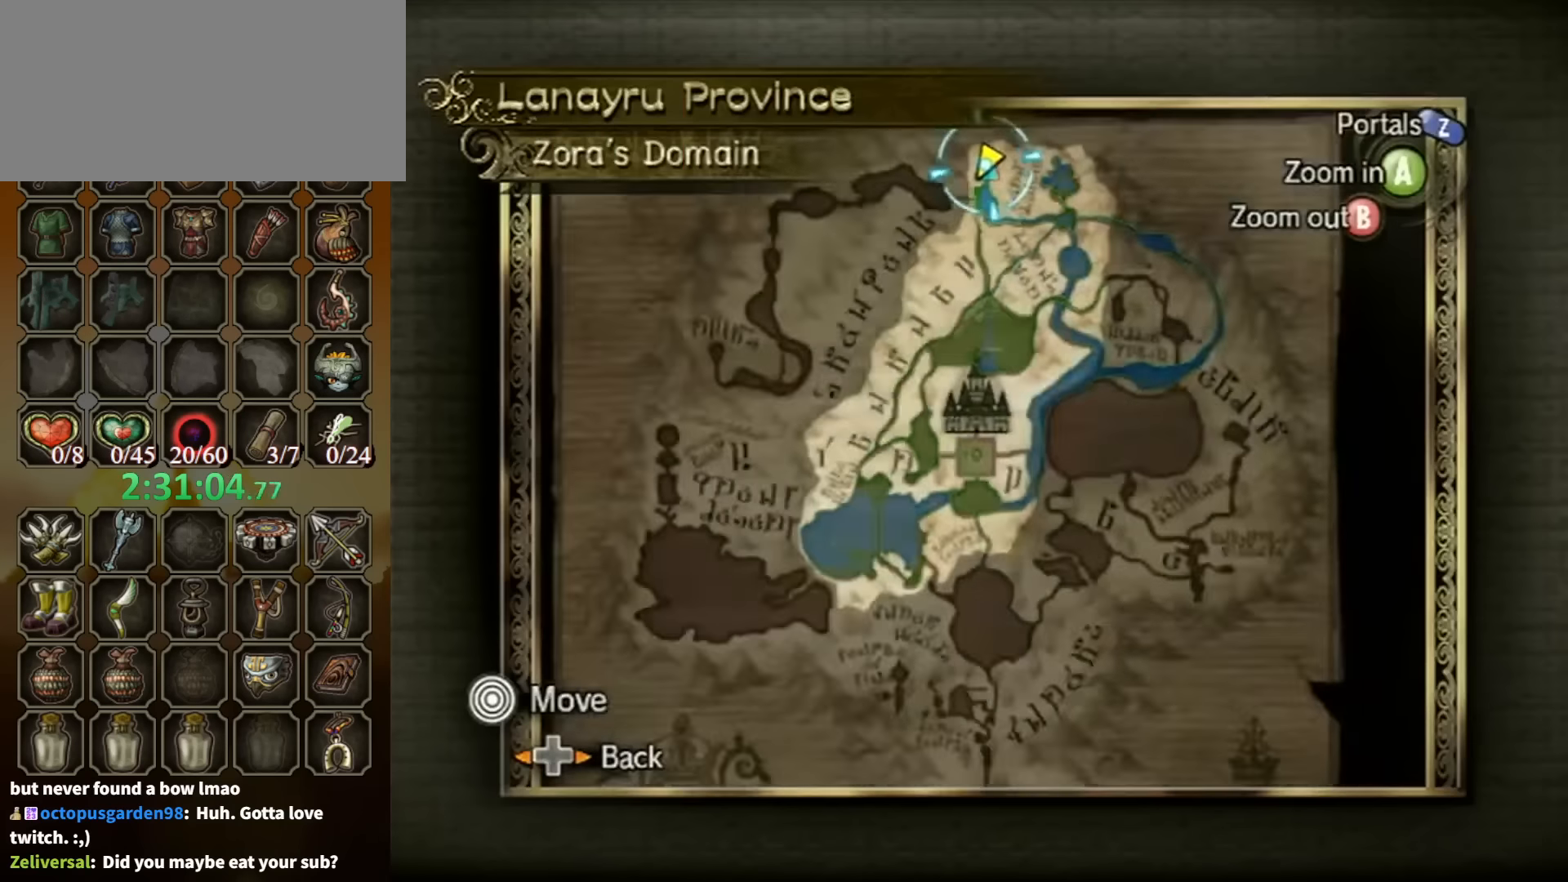
{"buttons": [], "left_stick": "center", "right_stick": "center", "events": [[134, "left_stick", "up-left"], [200, "Z", "down"], [267, "left_stick", "left"], [300, "Z", "up"], [367, "left_stick", "down-left"], [500, "left_stick", "center"]]}
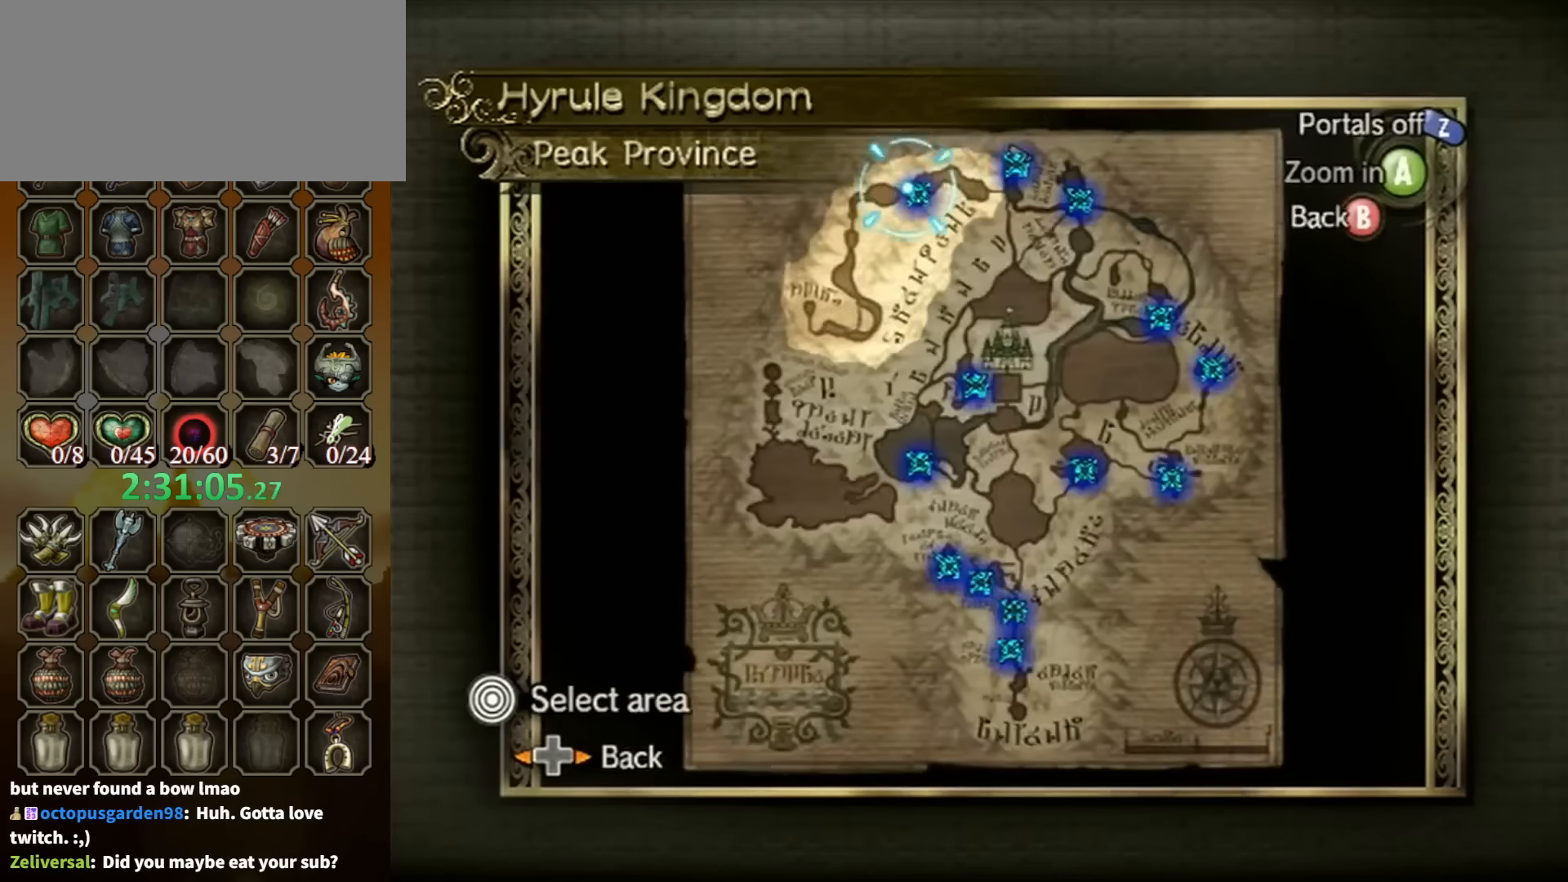
{"buttons": ["A"], "left_stick": "down-right", "right_stick": "center", "events": [[34, "A", "down"], [100, "A", "up"], [134, "left_stick", "down-right"], [200, "left_stick", "down"], [300, "left_stick", "down-right"], [500, "A", "down"]]}
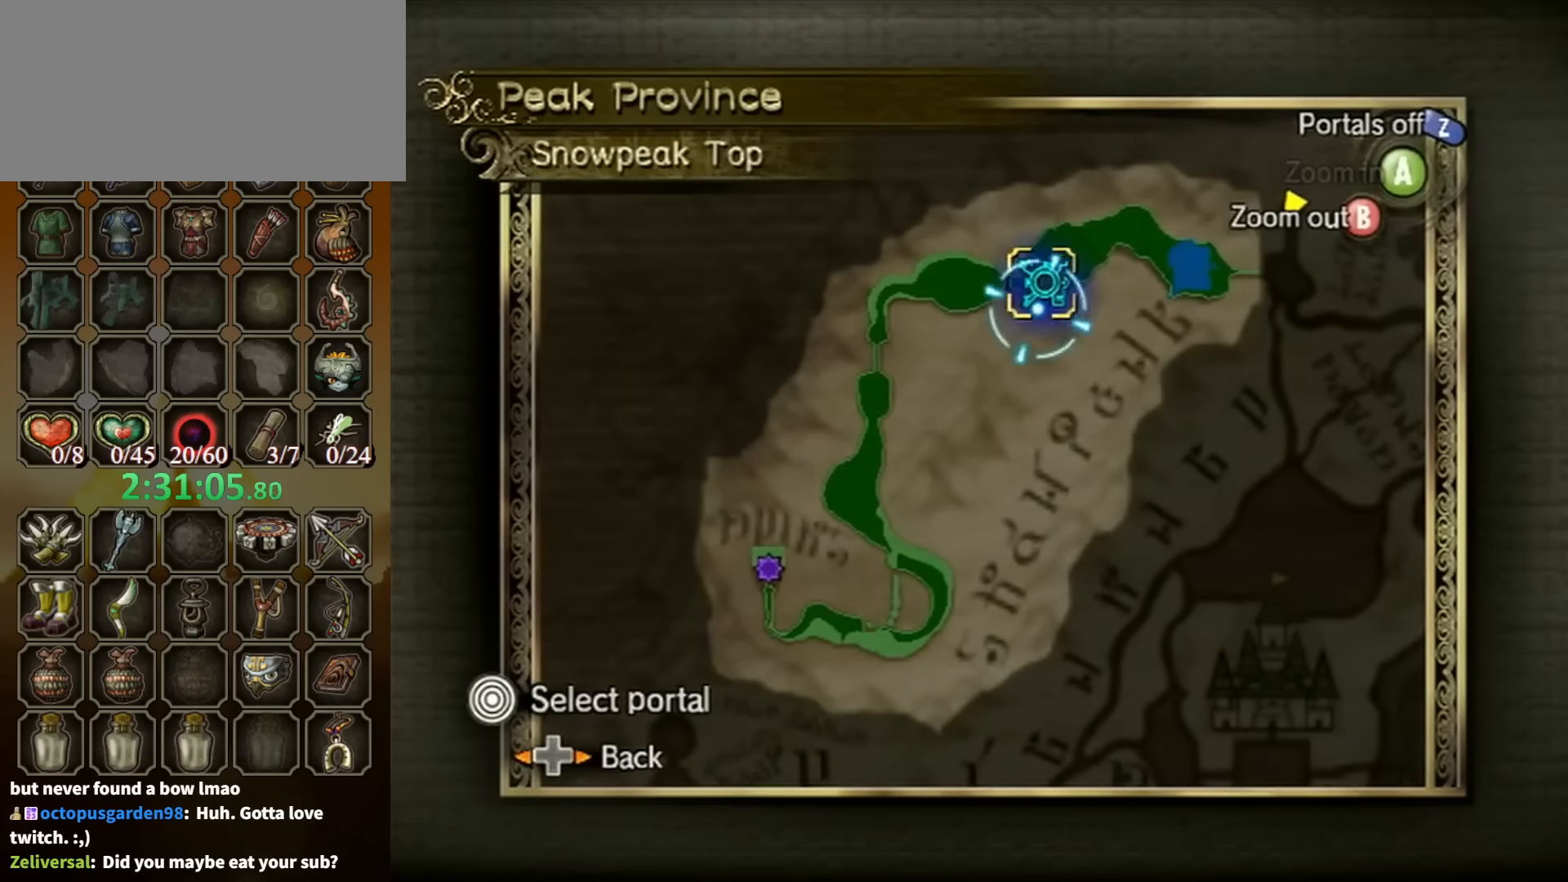
{"buttons": [], "left_stick": "center", "right_stick": "center", "events": [[34, "A", "up"], [67, "left_stick", "center"], [100, "A", "down"], [167, "A", "up"], [200, "A", "down"], [267, "A", "up"], [334, "A", "down"], [367, "A", "up"], [434, "A", "down"], [500, "A", "up"]]}
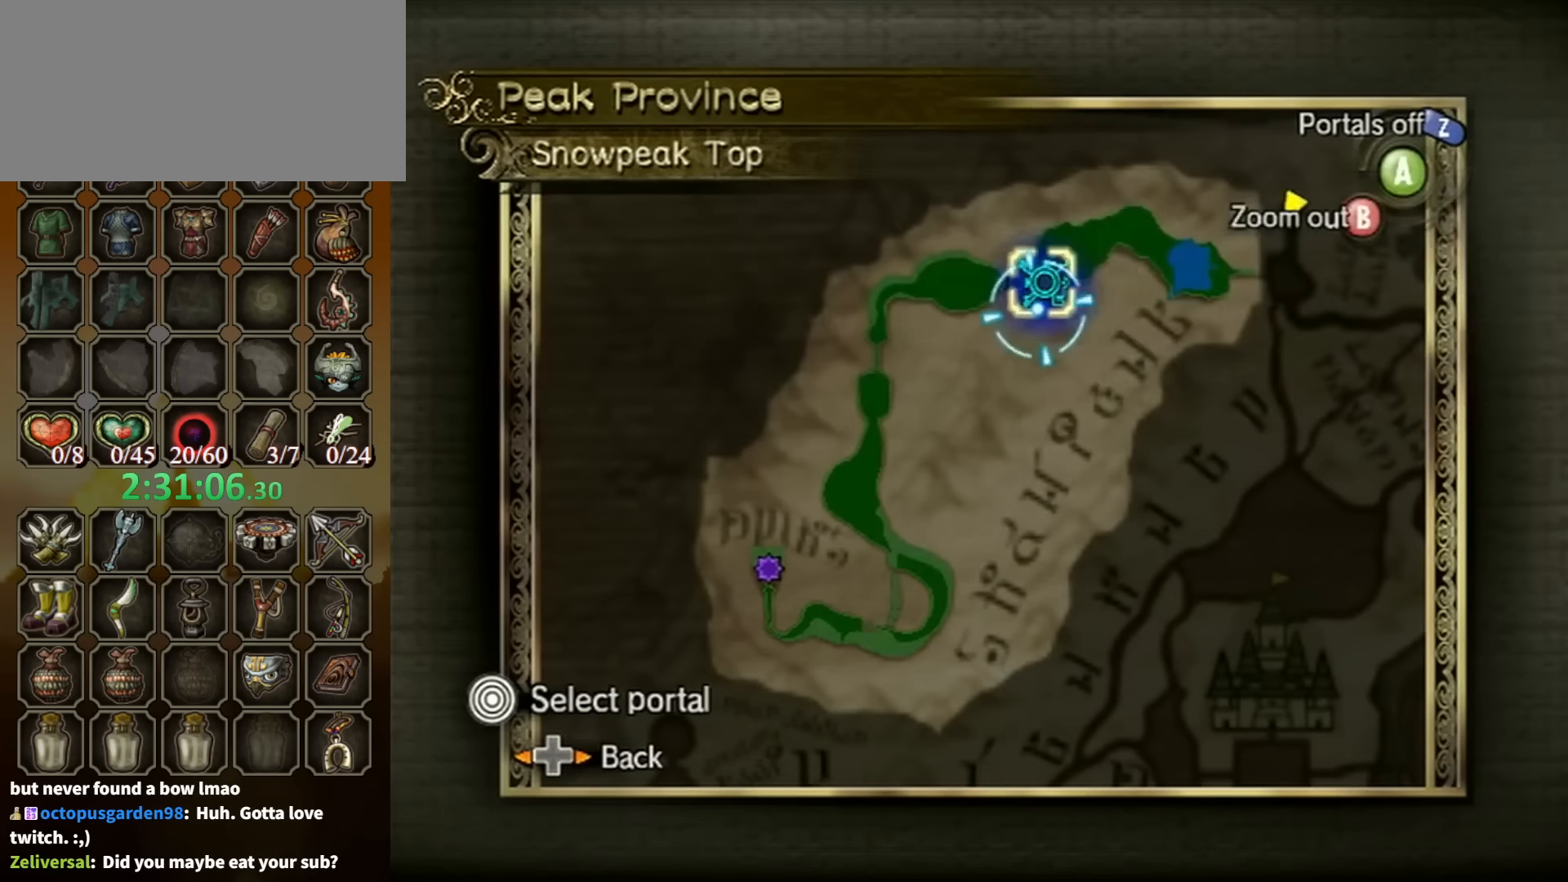
{"buttons": [], "left_stick": "center", "right_stick": "center", "events": [[67, "A", "down"], [100, "A", "up"], [167, "A", "down"], [267, "A", "up"]]}